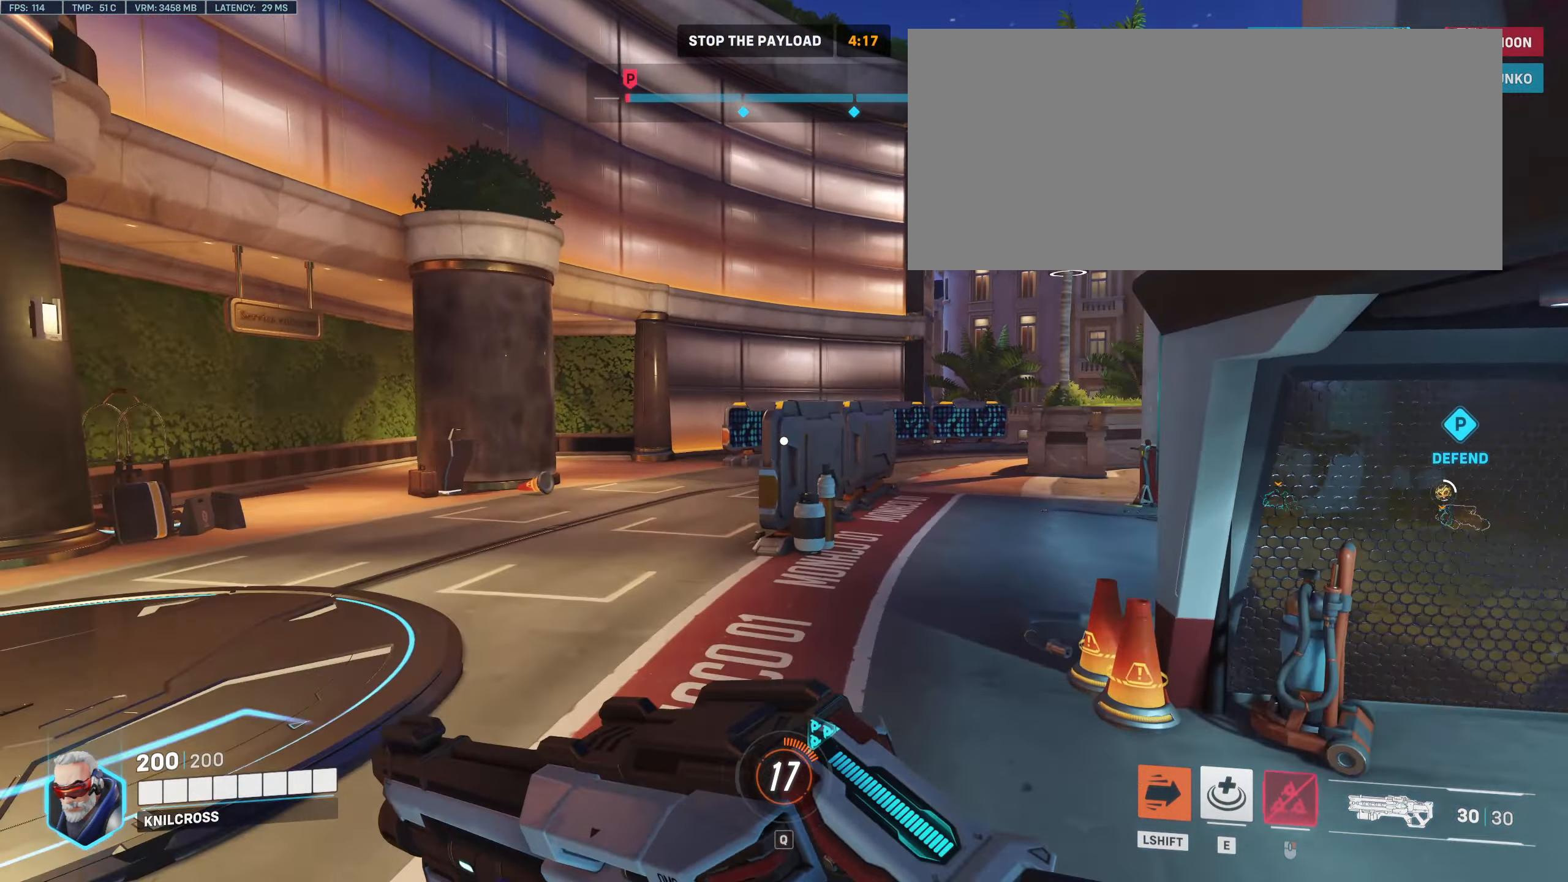
Gameplay with keyboard and mouse; each line is a JSON object with the keys and mouse buttons held at the frame after it. "events" lists presses ("down") and releases ("up") of "a", "alt", "ctrl", "d", "e", "f", "q", "r", "s", "shift", "space", "w", "mouse_left", "mouse_wheel", "mouse_right", "mouse_mb4" and "mouse_mb5" between this image and that frame as [ms after this image, input, new state], when the widget could be followed in between. "mouse_left", "mouse_wheel", "mouse_right", "mouse_mb4", "mouse_mb5" = the "left", "wheel", "right", "mb4", "mb5" buttons of the "mouse" list. No other keys are recorded. "wheel" means that the mouse wheel is clicked or scrolled. Mouse movement is not recorded.
{"keys": ["w"], "mouse": [], "events": []}
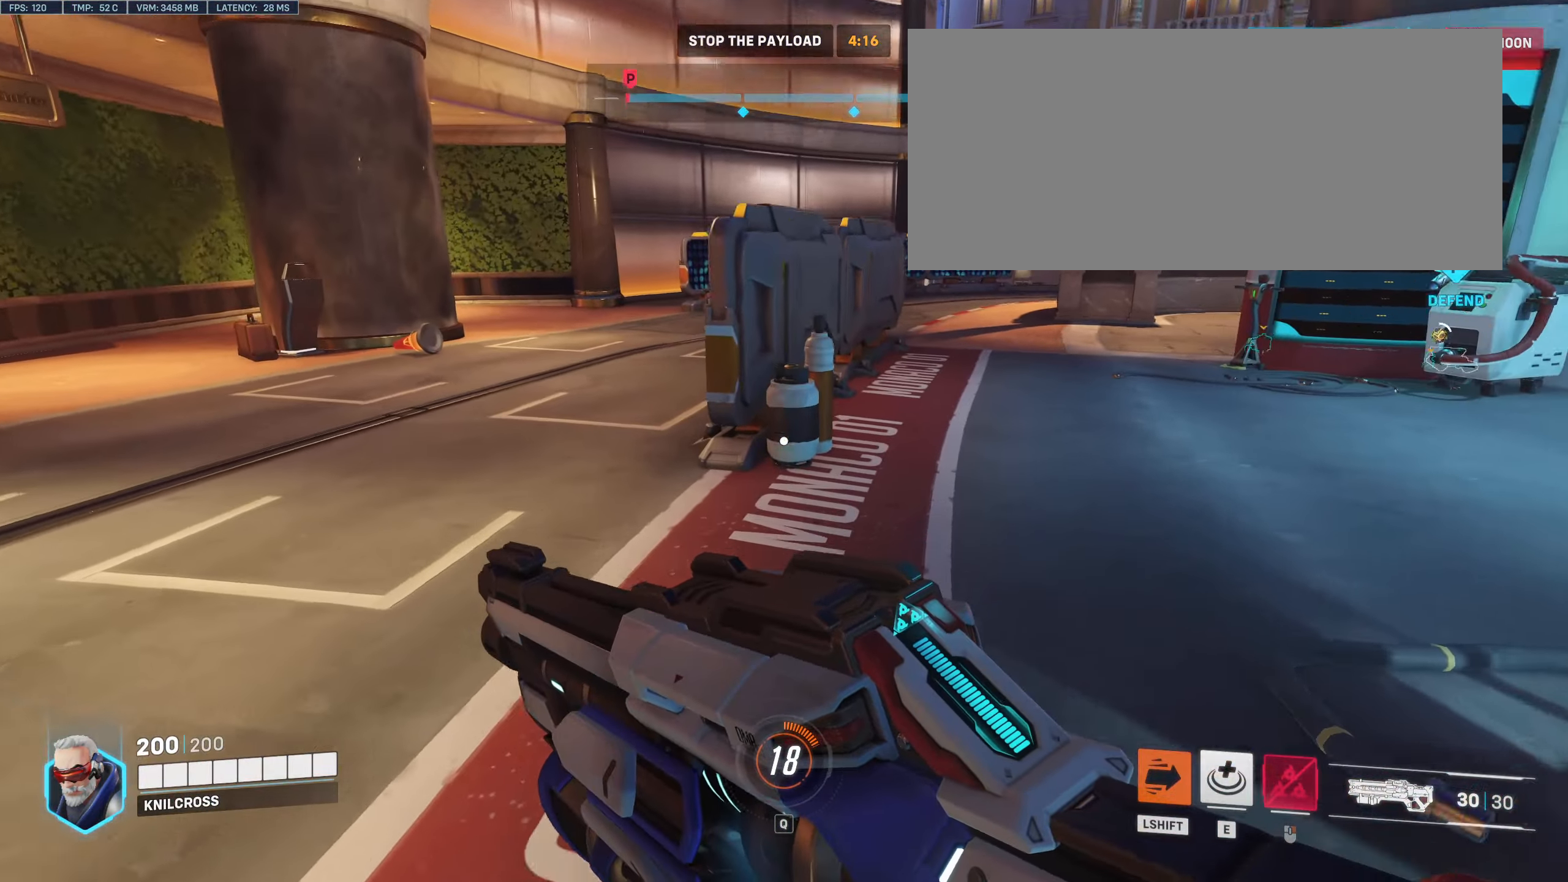
{"keys": ["w"], "mouse": [], "events": []}
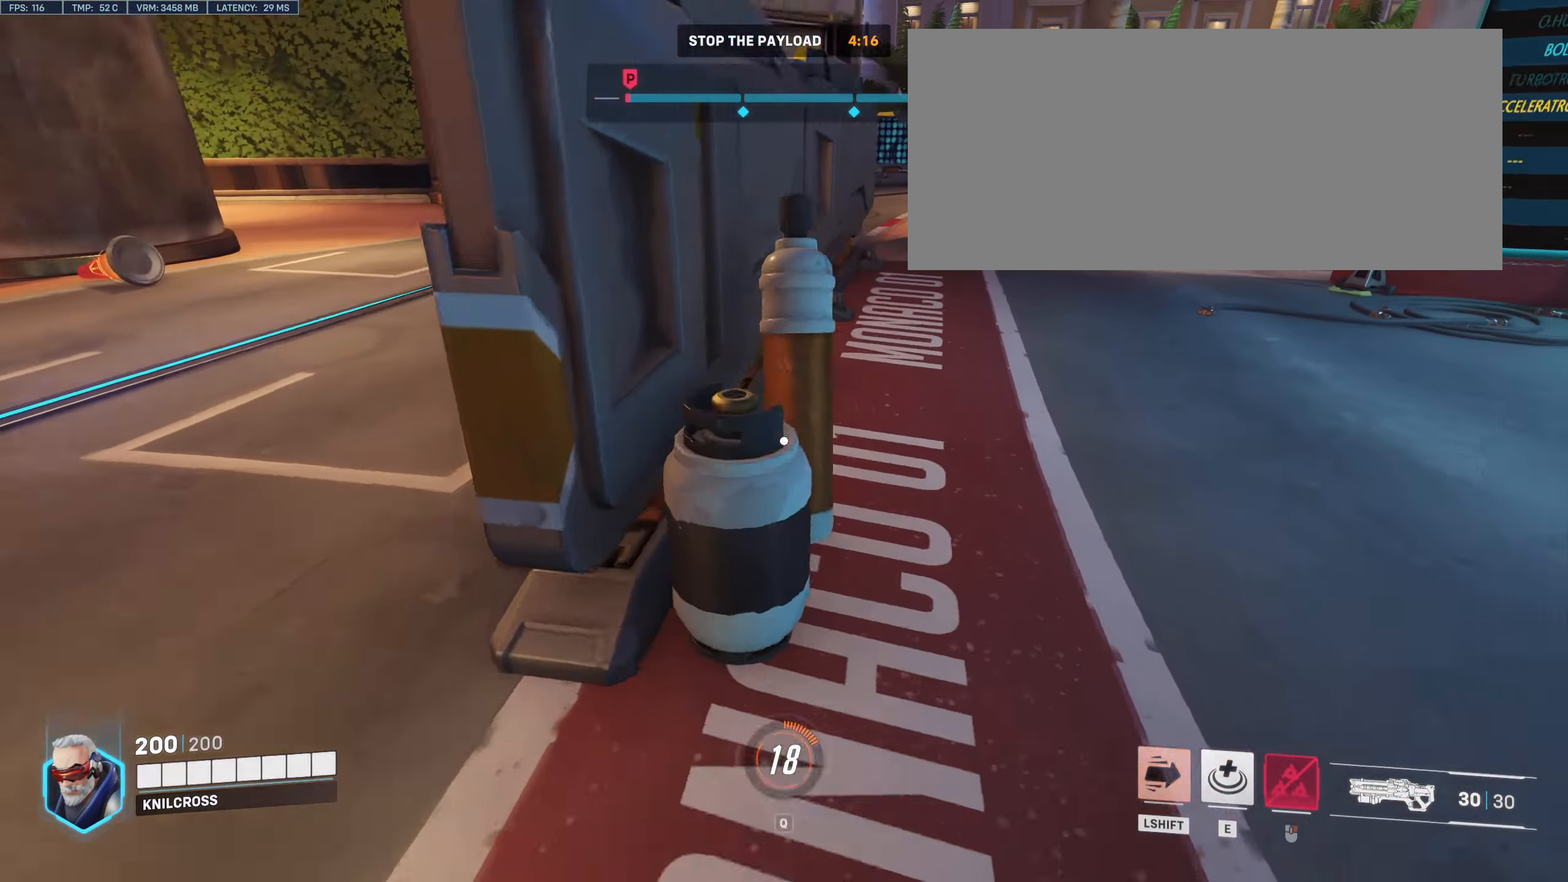
{"keys": ["w"], "mouse": [], "events": [[17, "space", "down"], [117, "space", "up"]]}
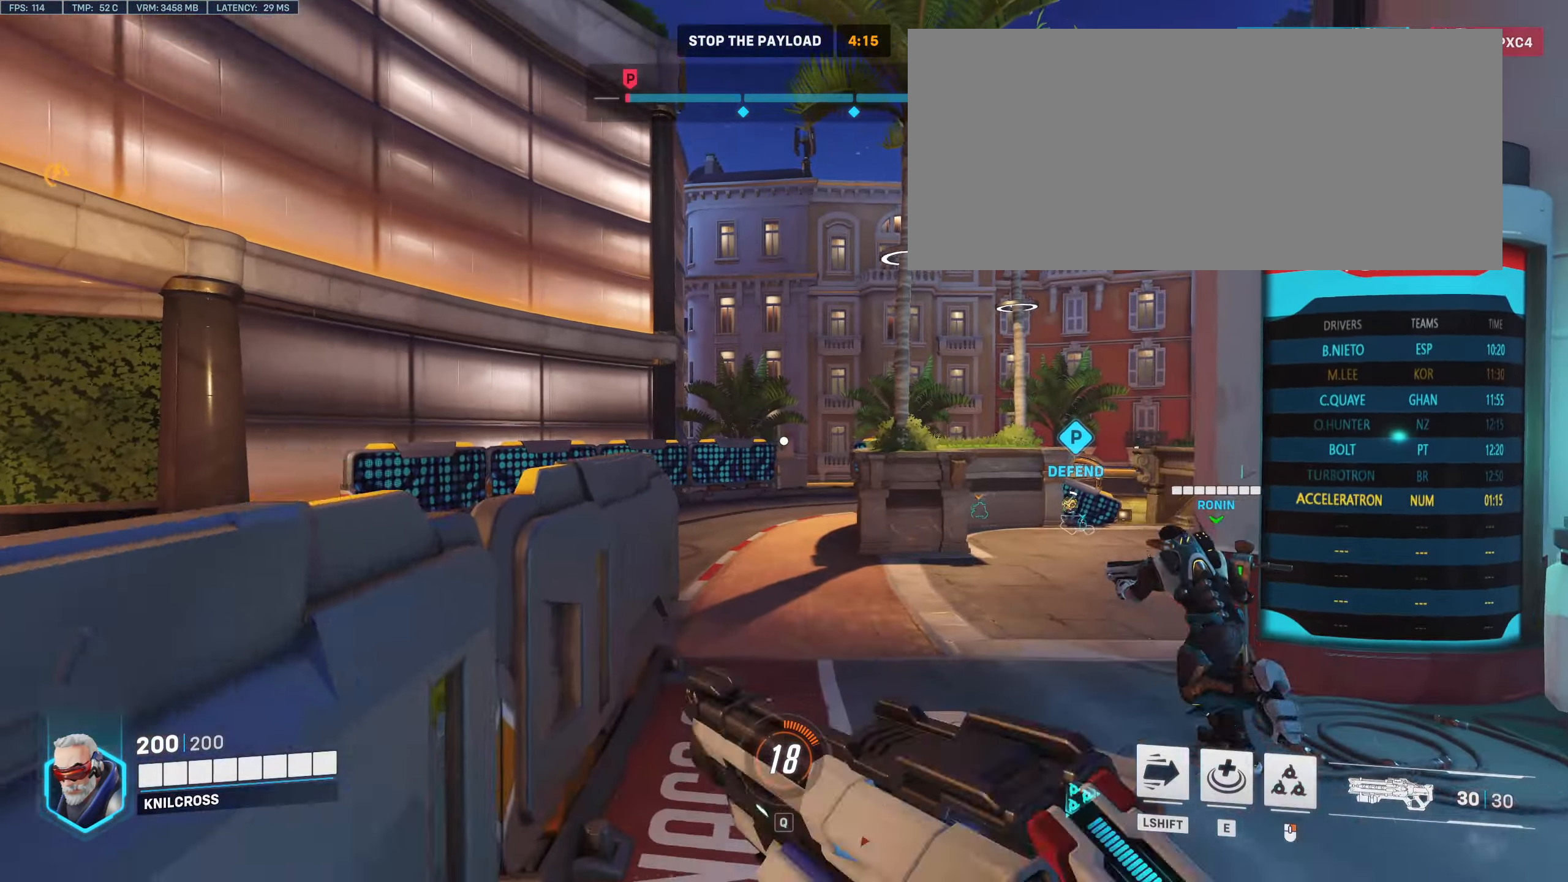
{"keys": ["w"], "mouse": [], "events": [[50, "shift", "down"], [400, "shift", "up"]]}
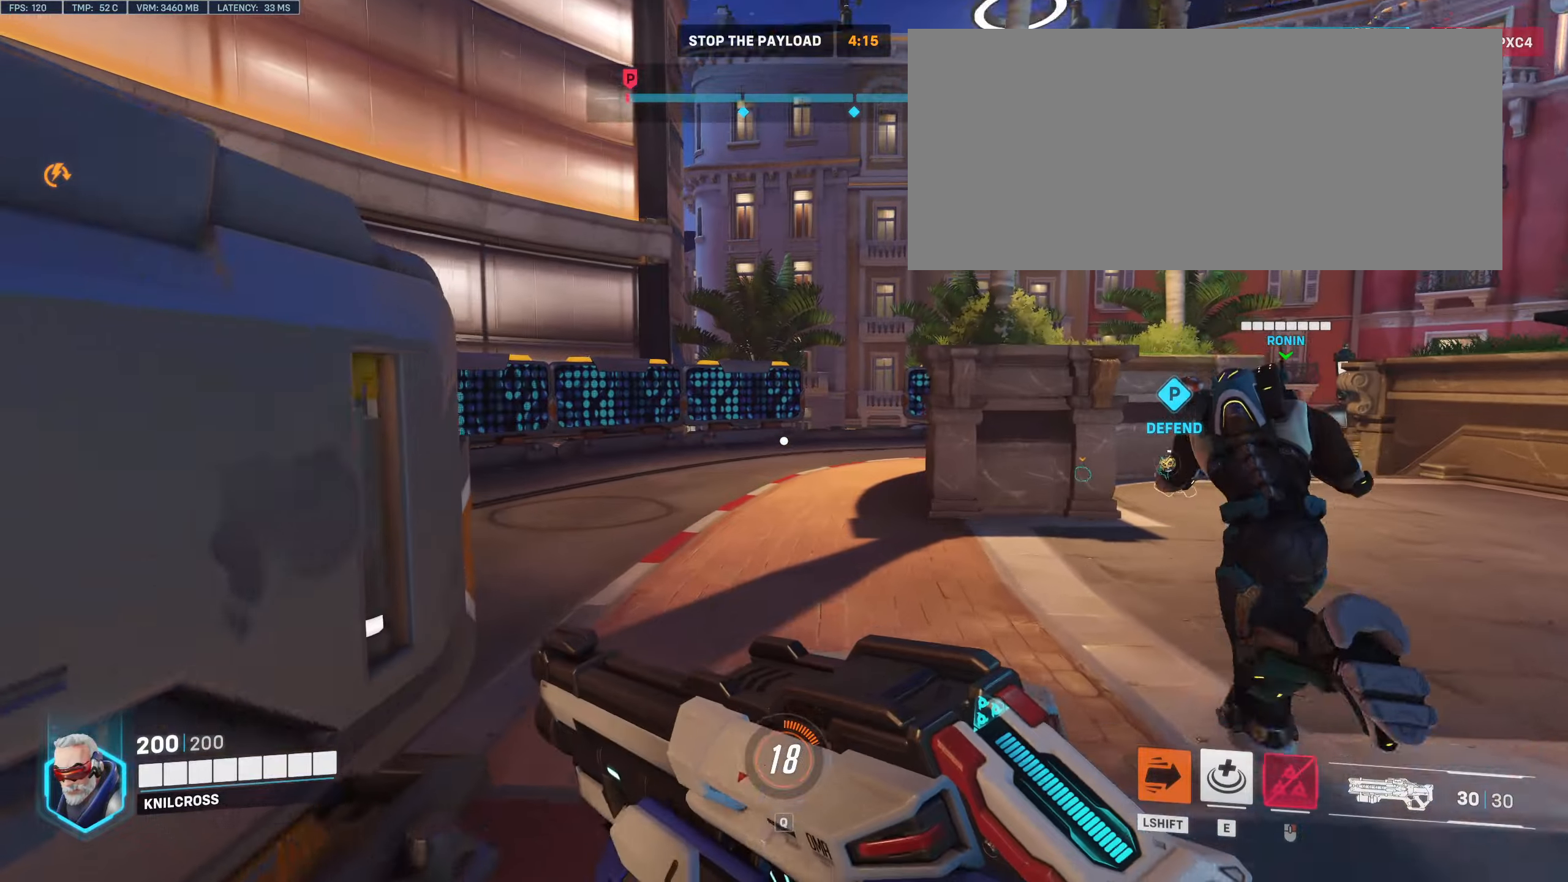
{"keys": ["w"], "mouse": [], "events": []}
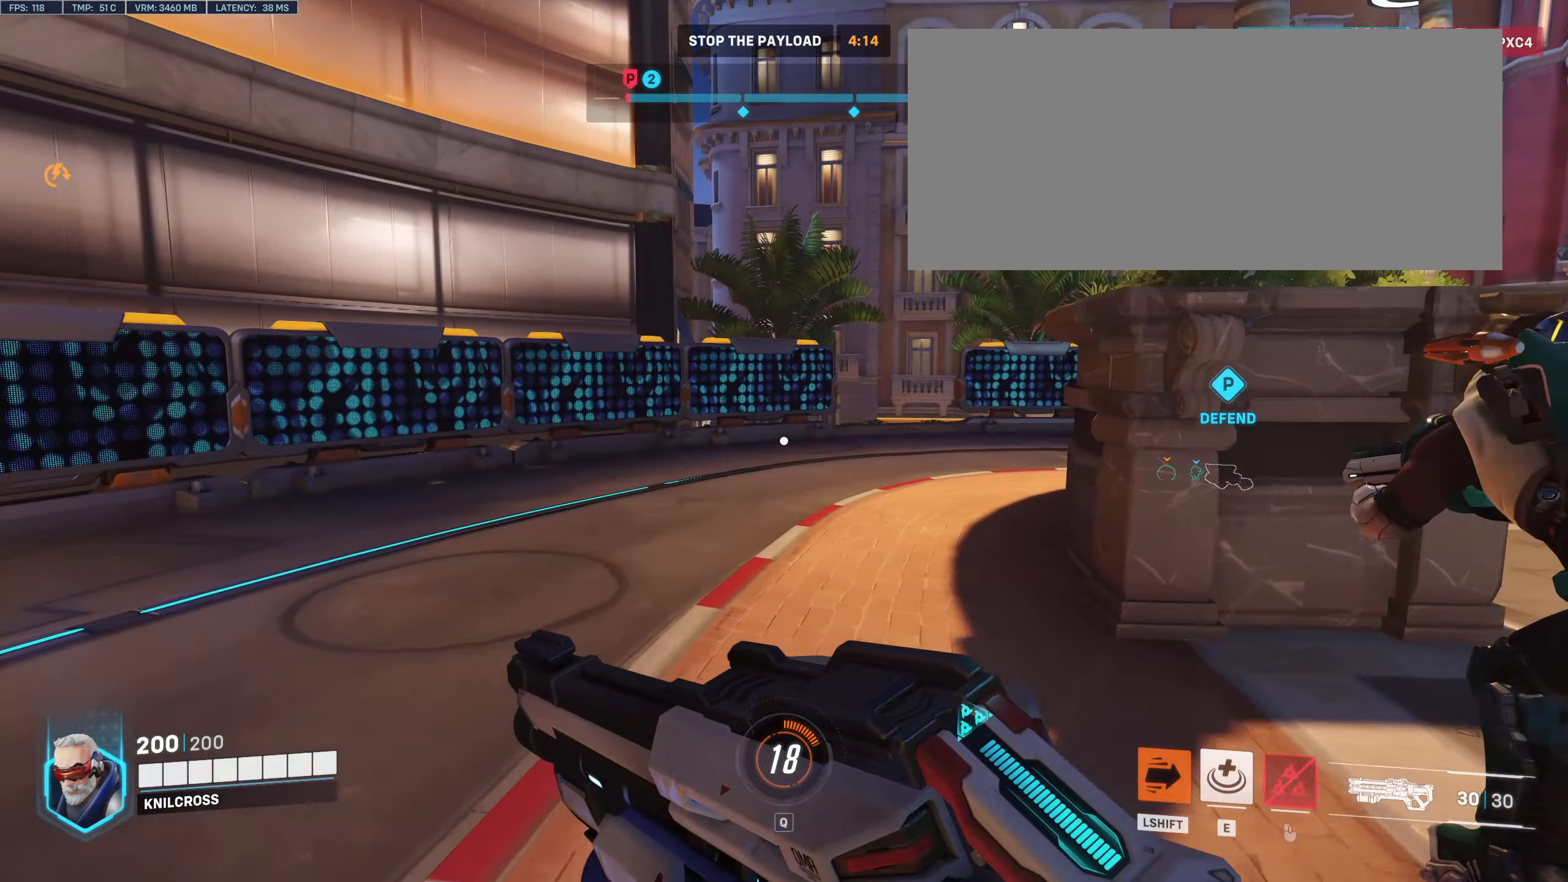
{"keys": ["w"], "mouse": [], "events": []}
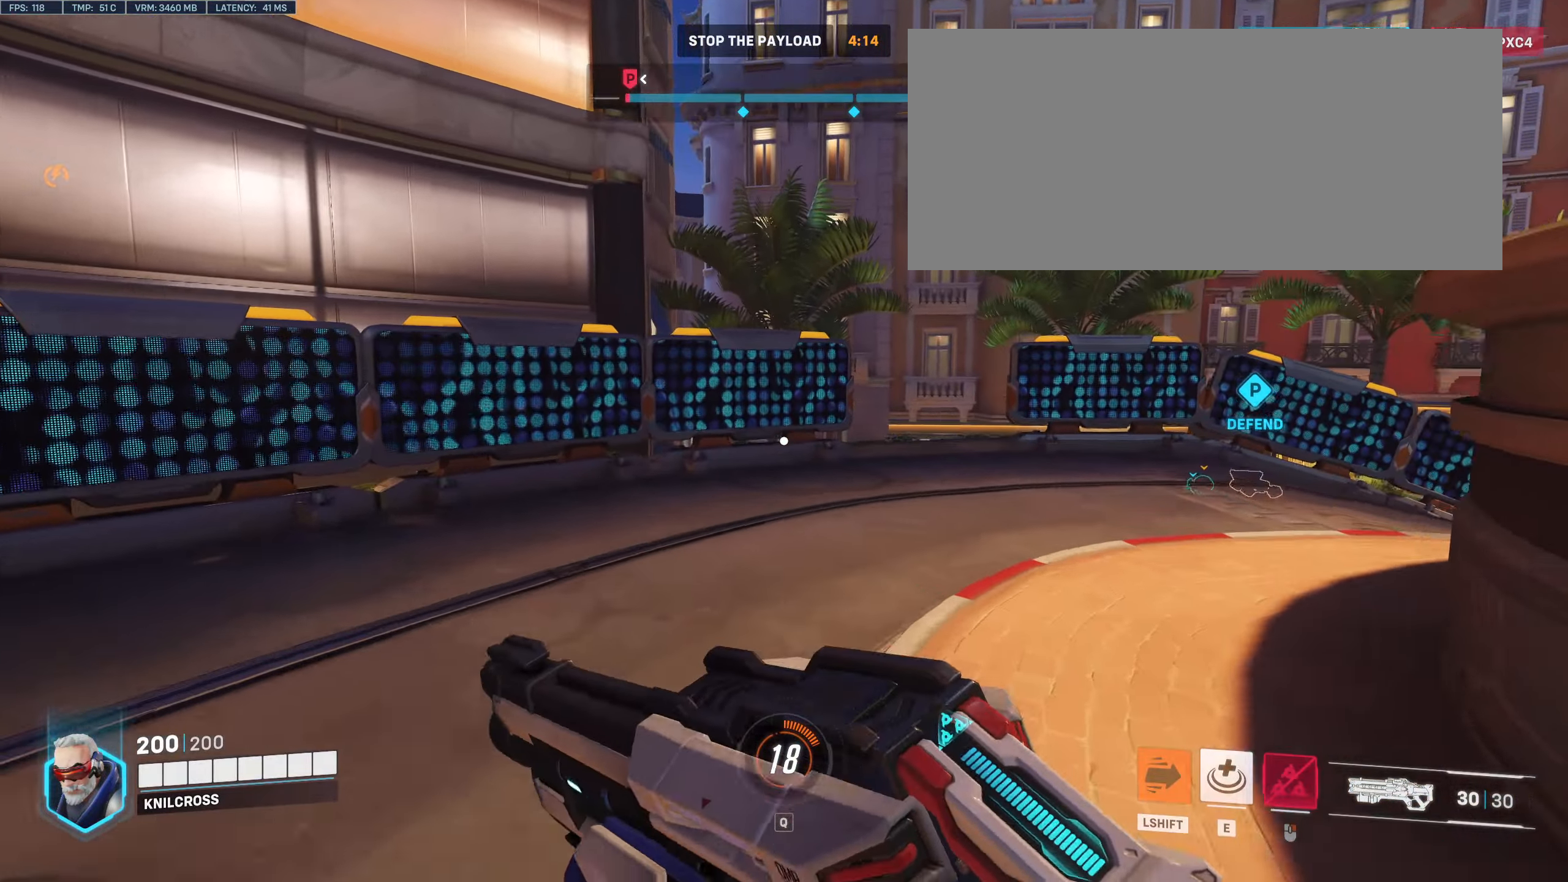
{"keys": ["w"], "mouse": [], "events": []}
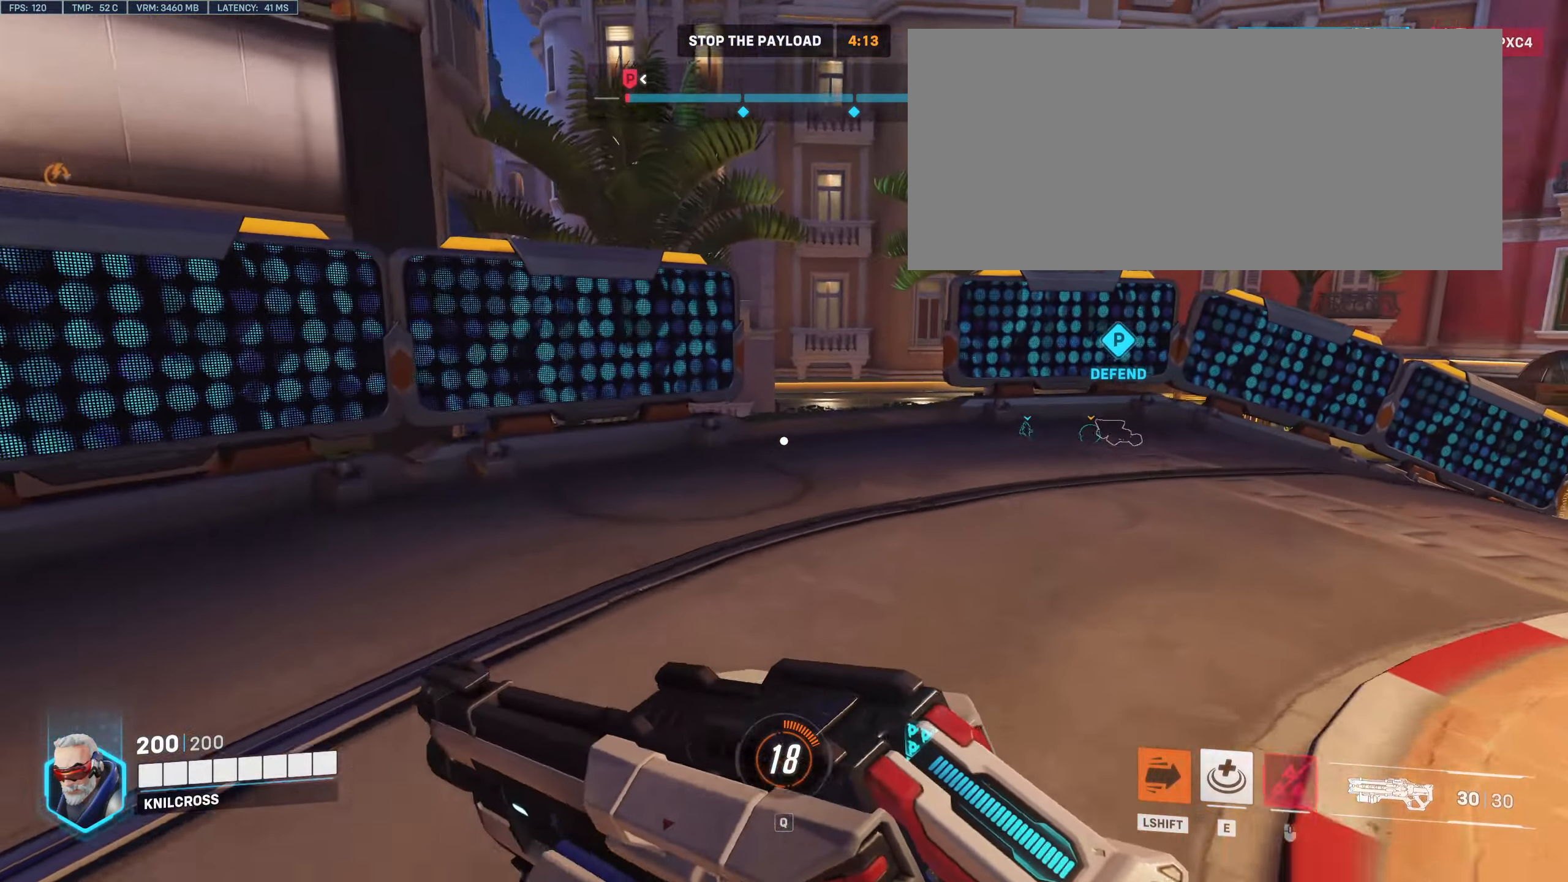
{"keys": ["w"], "mouse": [], "events": []}
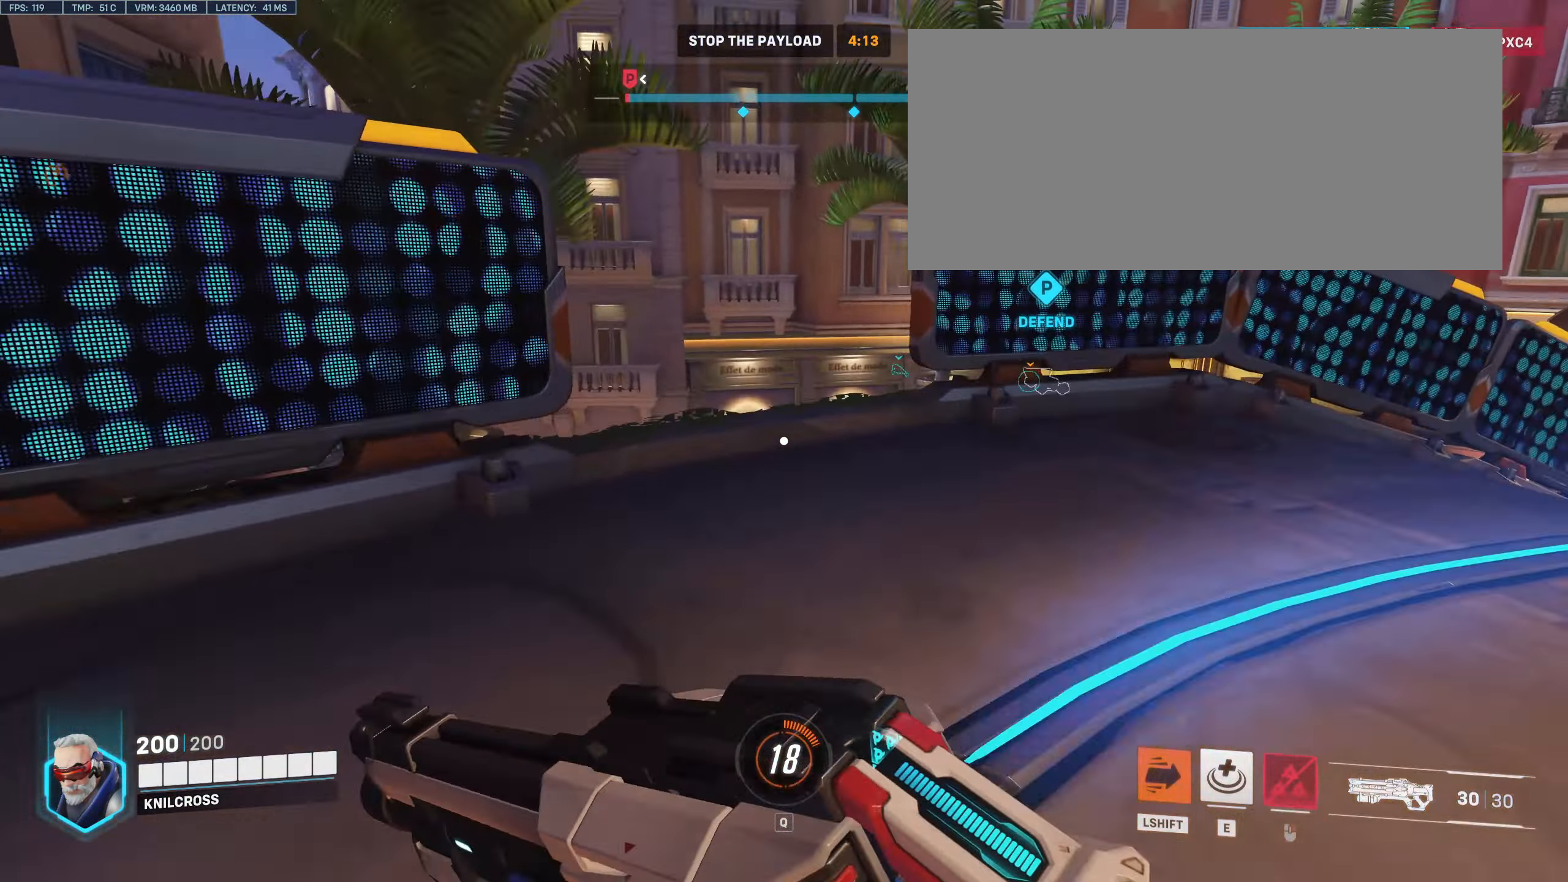
{"keys": ["w"], "mouse": [], "events": []}
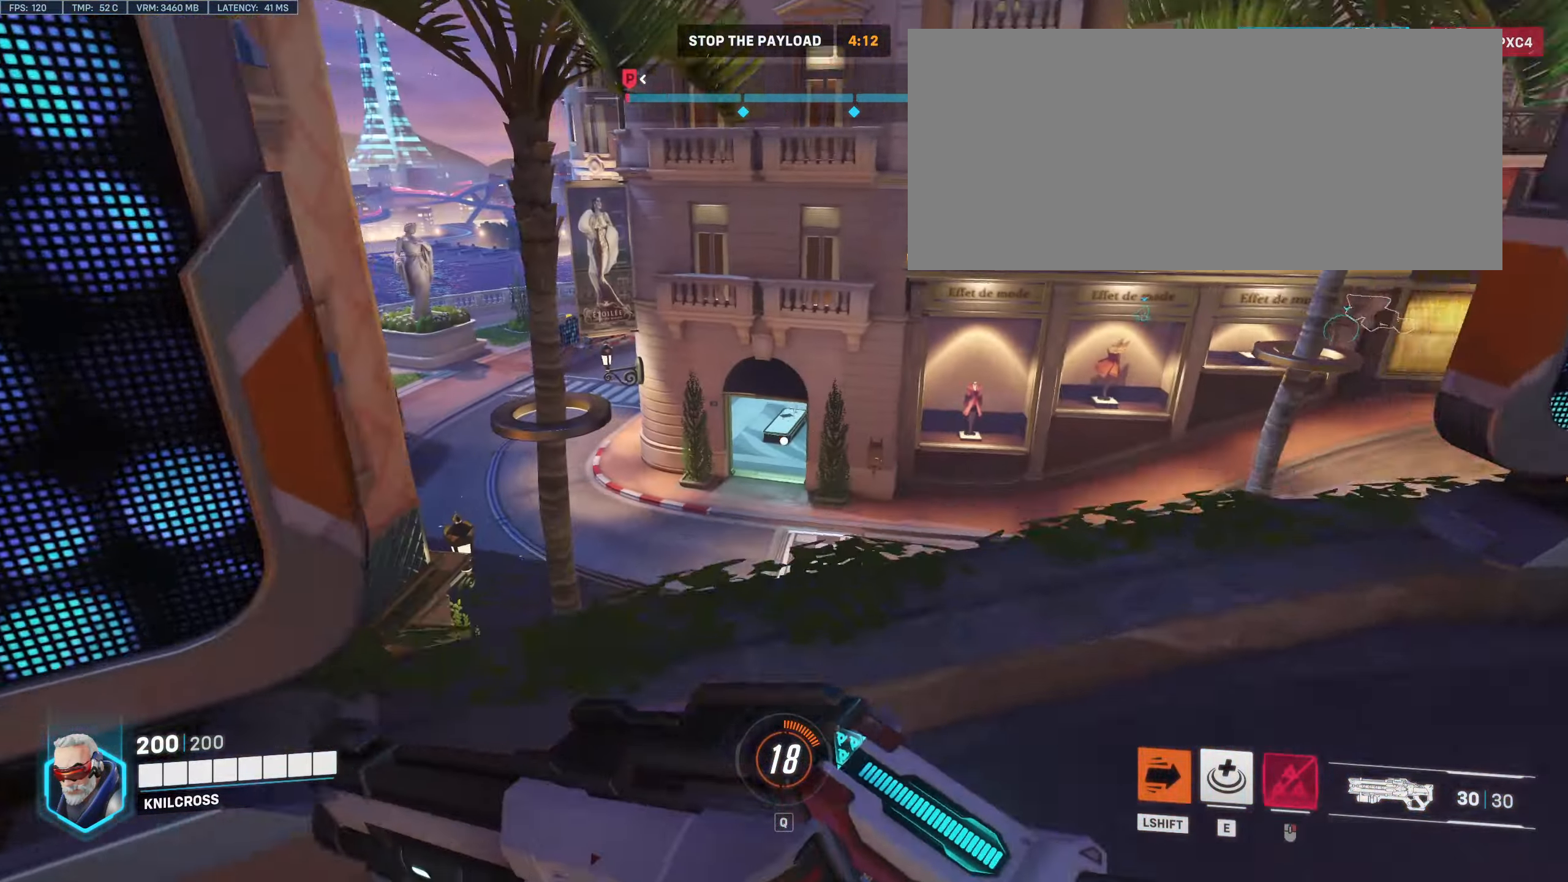
{"keys": ["d", "w"], "mouse": [], "events": [[217, "space", "down"], [367, "space", "up"], [484, "d", "down"]]}
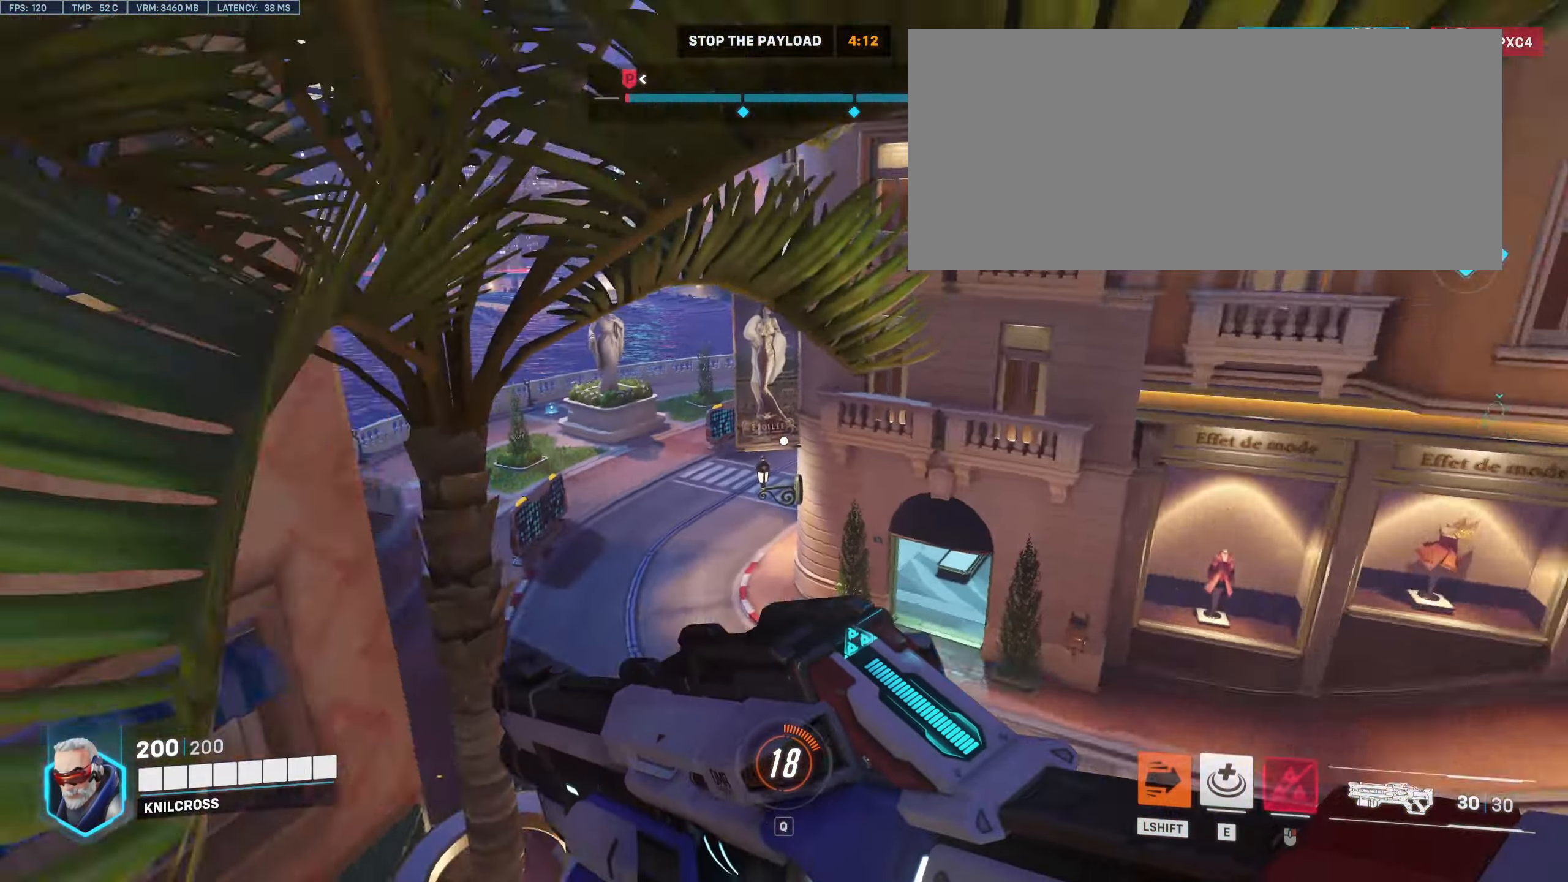
{"keys": ["s"], "mouse": [], "events": [[67, "w", "up"], [217, "s", "down"], [417, "d", "up"]]}
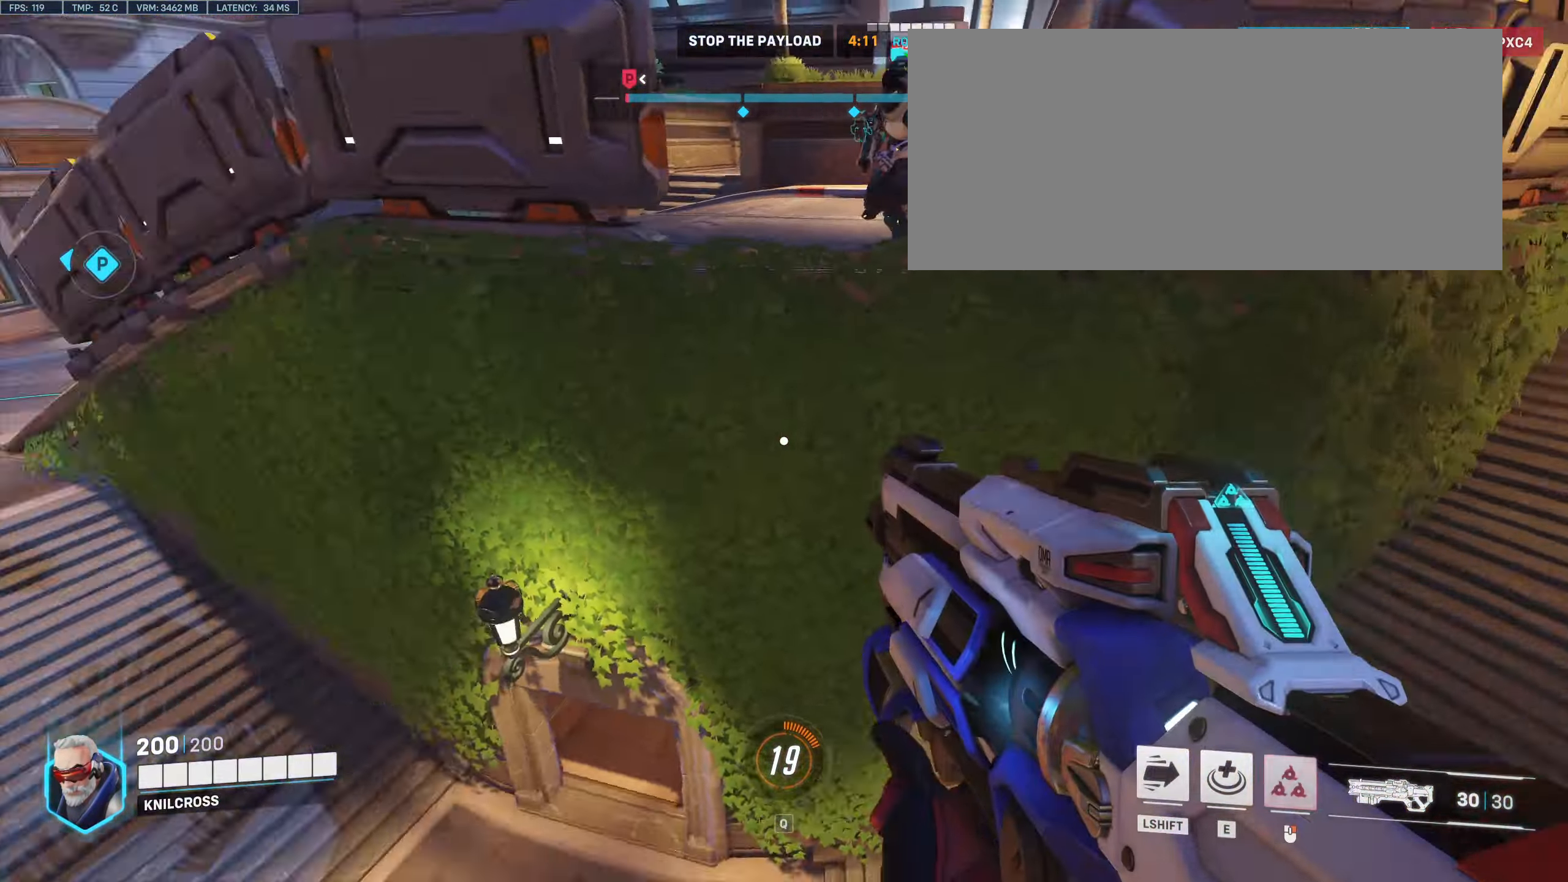
{"keys": ["w"], "mouse": [], "events": [[34, "a", "down"], [67, "s", "up"], [117, "w", "down"], [267, "a", "up"]]}
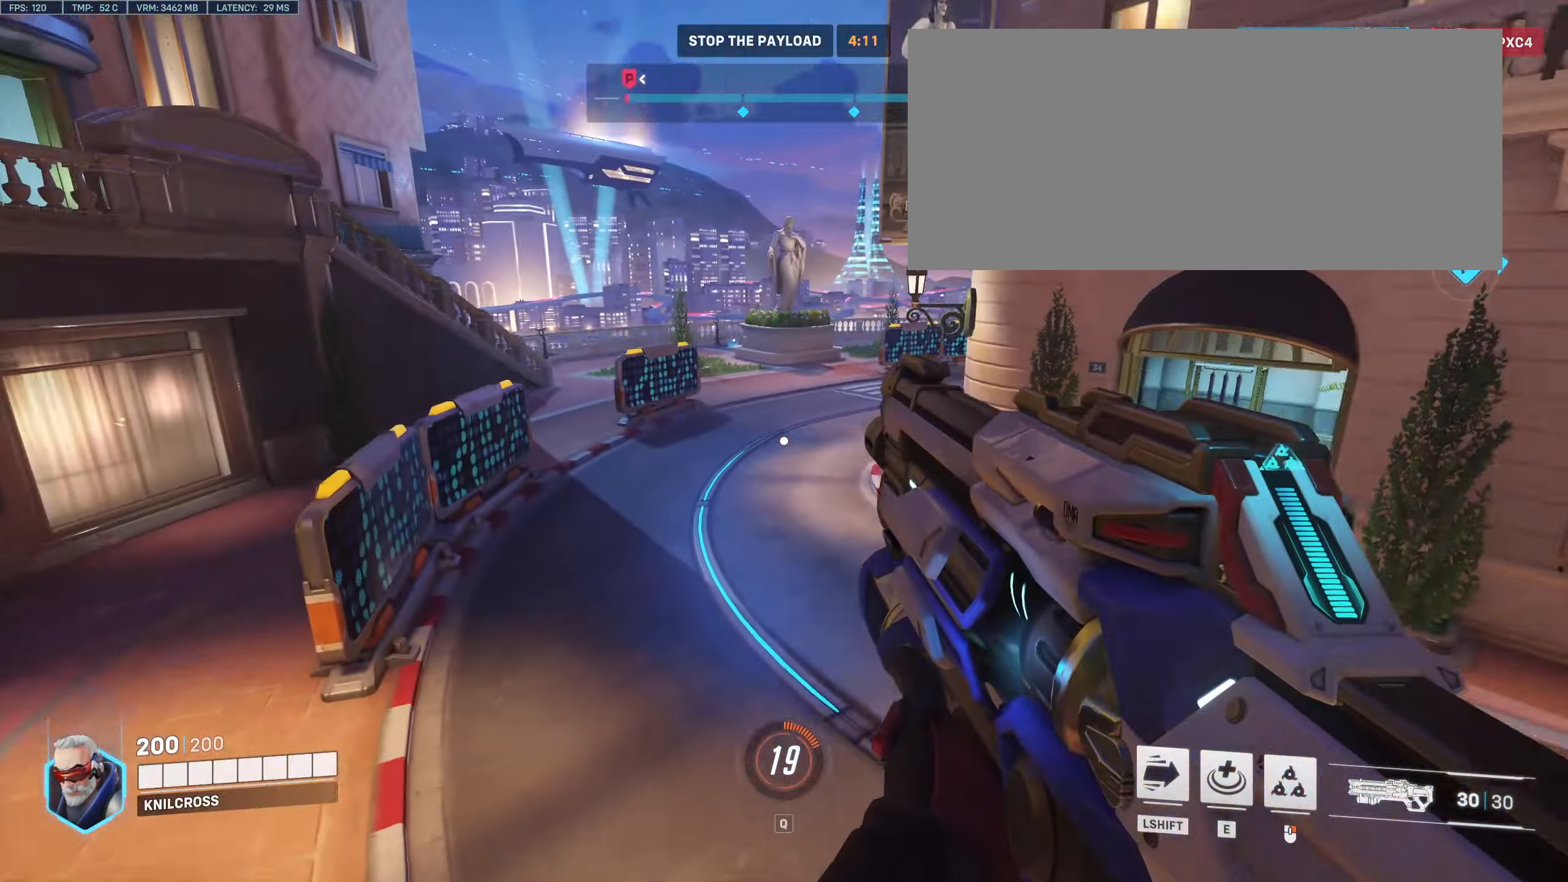
{"keys": ["w"], "mouse": [], "events": [[67, "shift", "down"], [450, "shift", "up"]]}
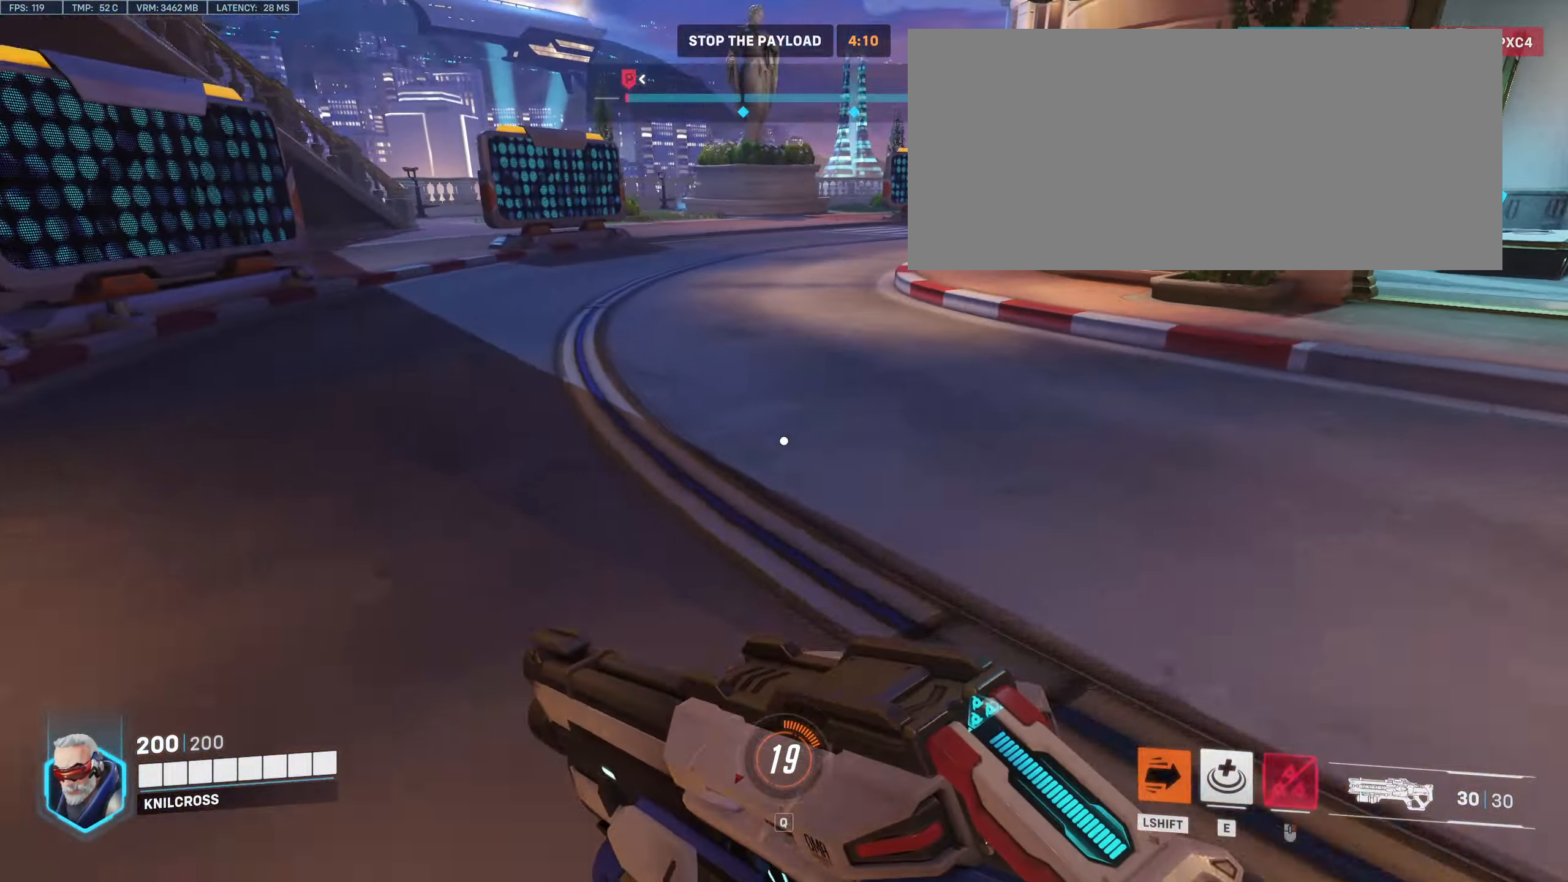
{"keys": ["w"], "mouse": [], "events": []}
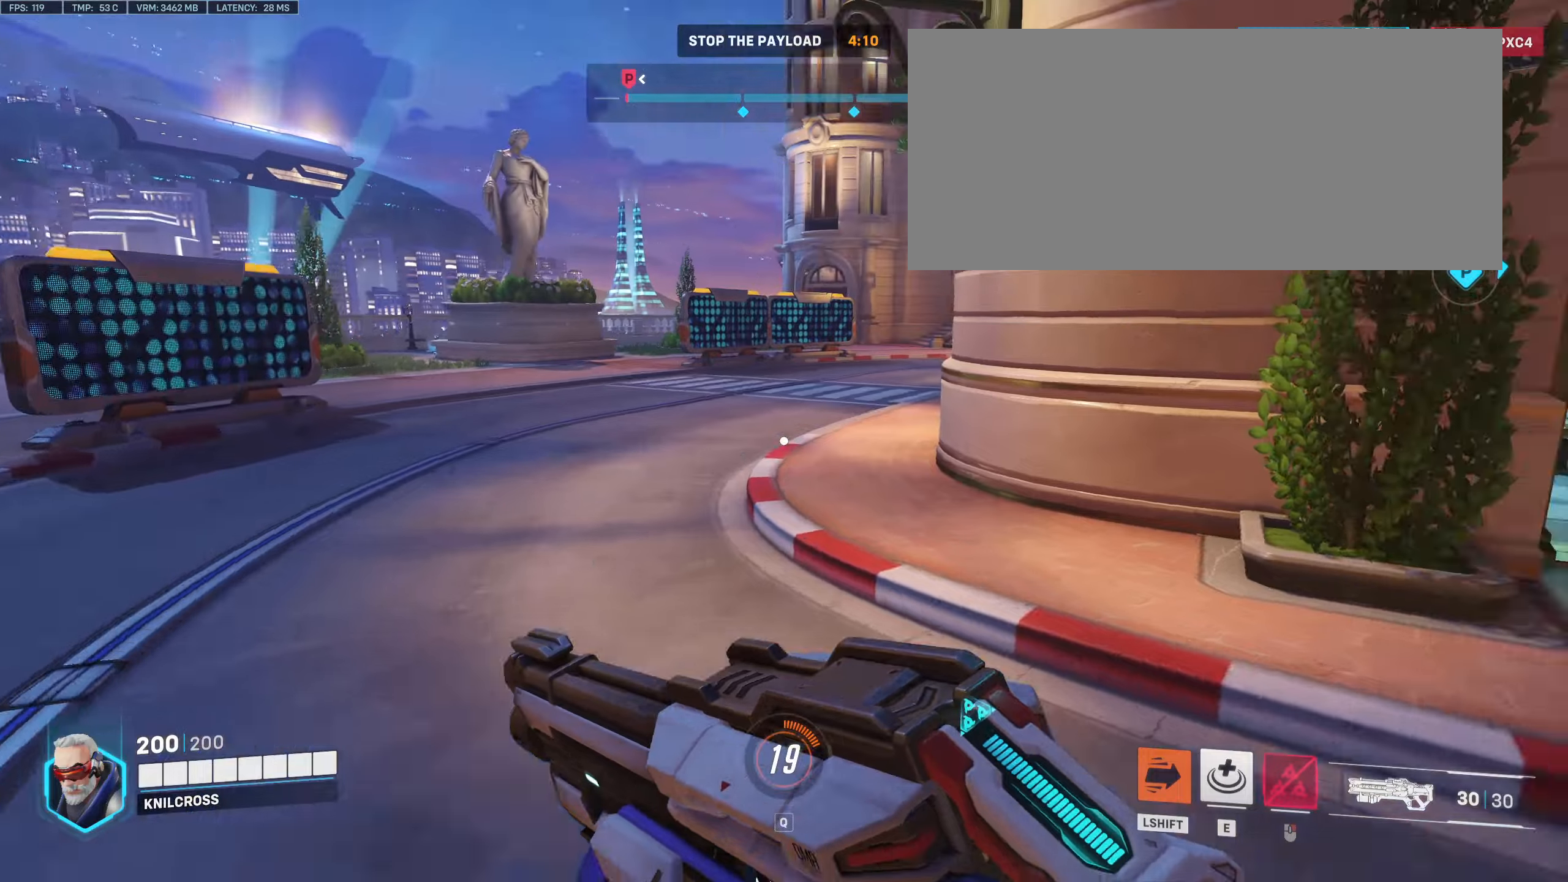
{"keys": ["w"], "mouse": [], "events": []}
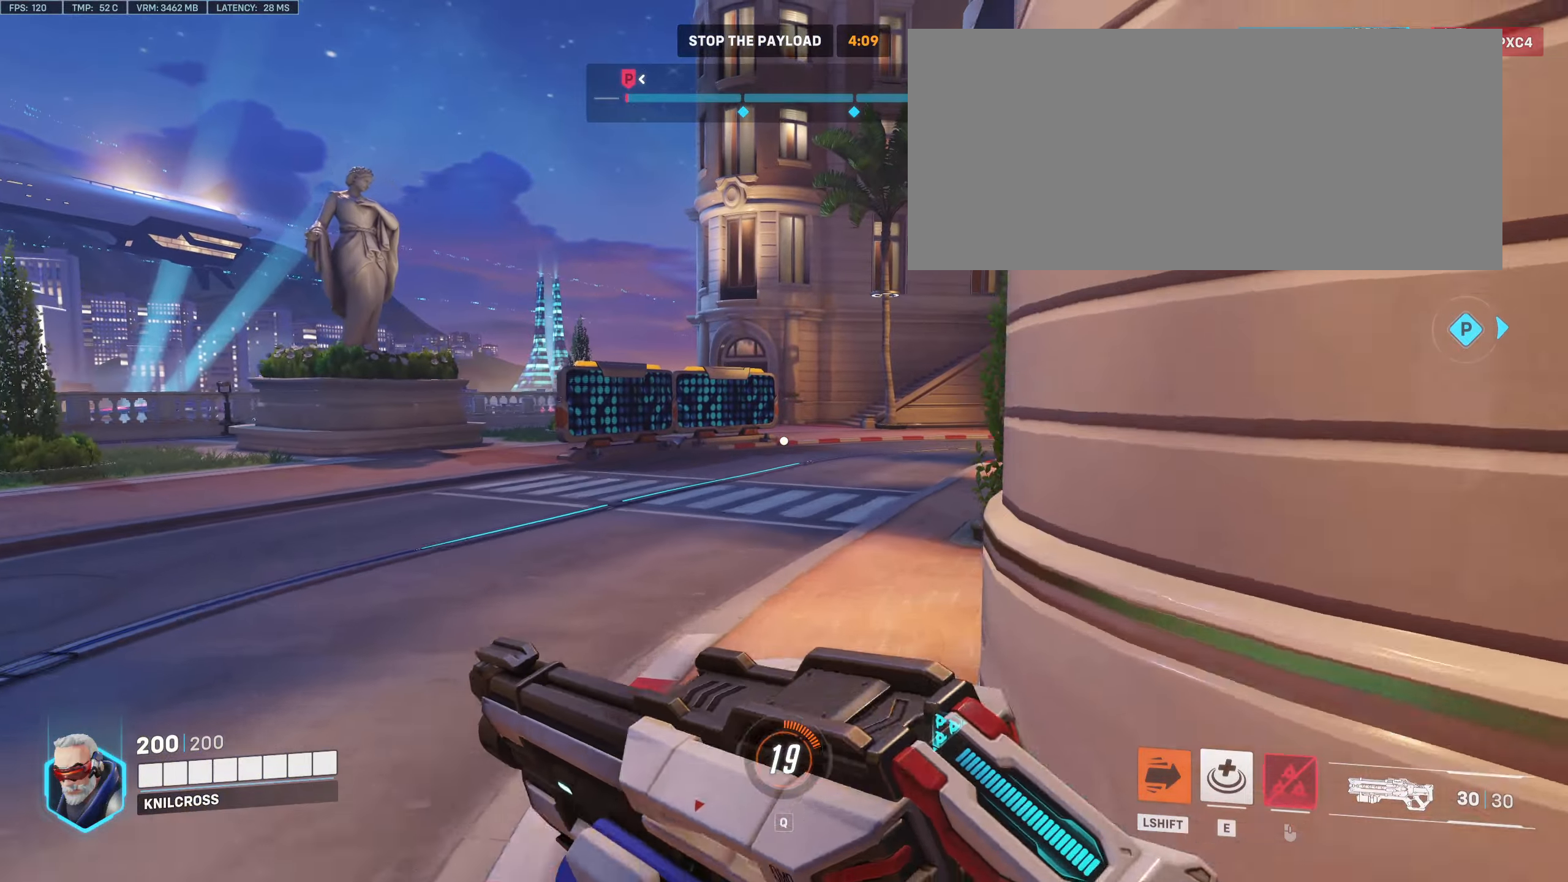
{"keys": ["w"], "mouse": [], "events": []}
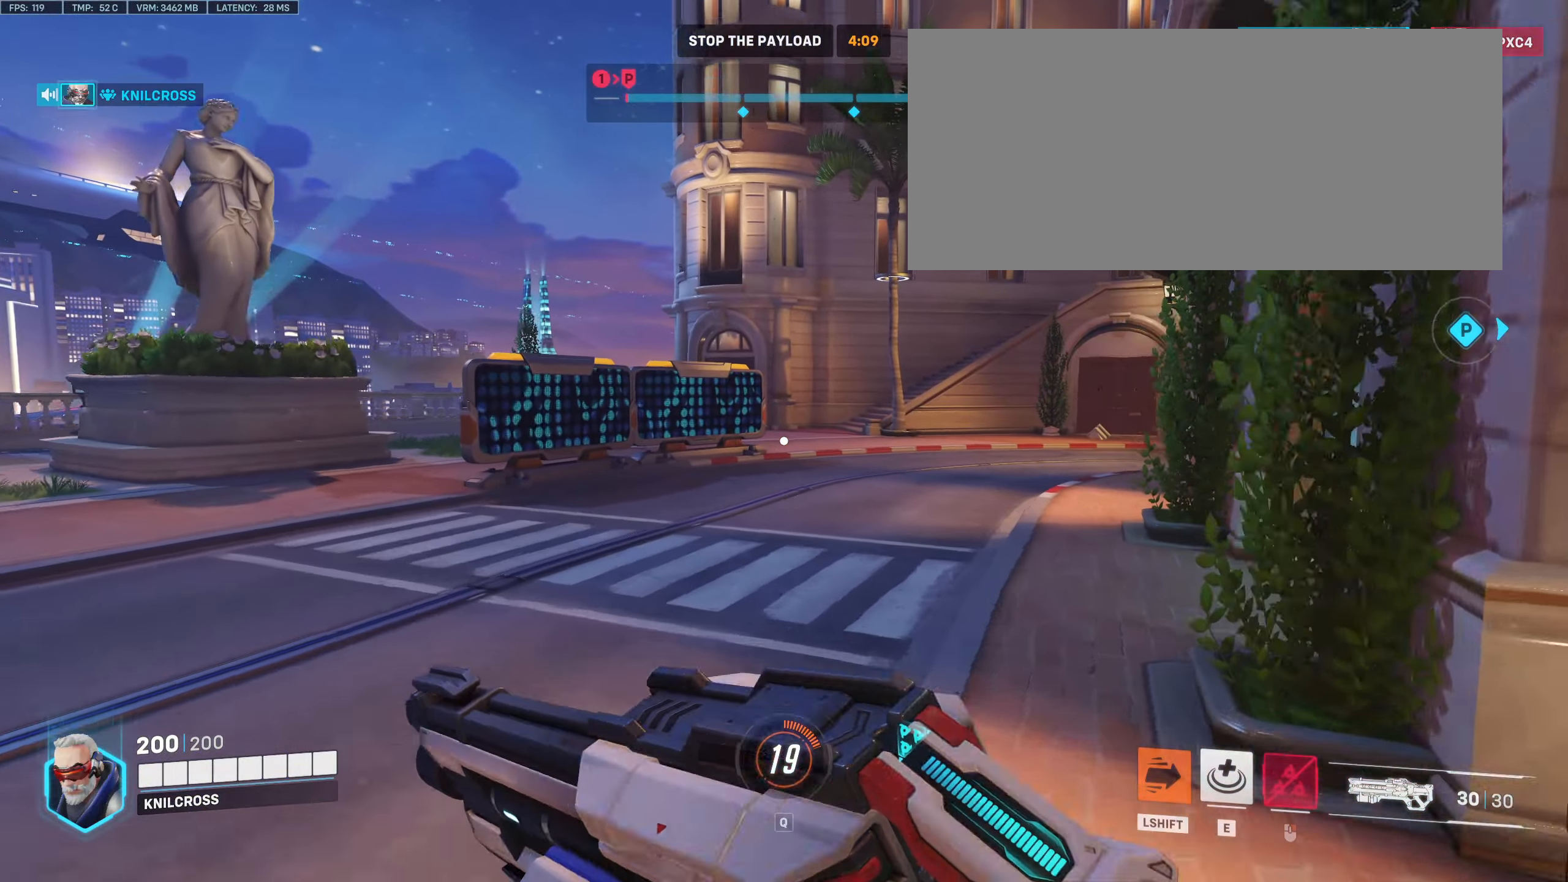
{"keys": ["w"], "mouse": [], "events": []}
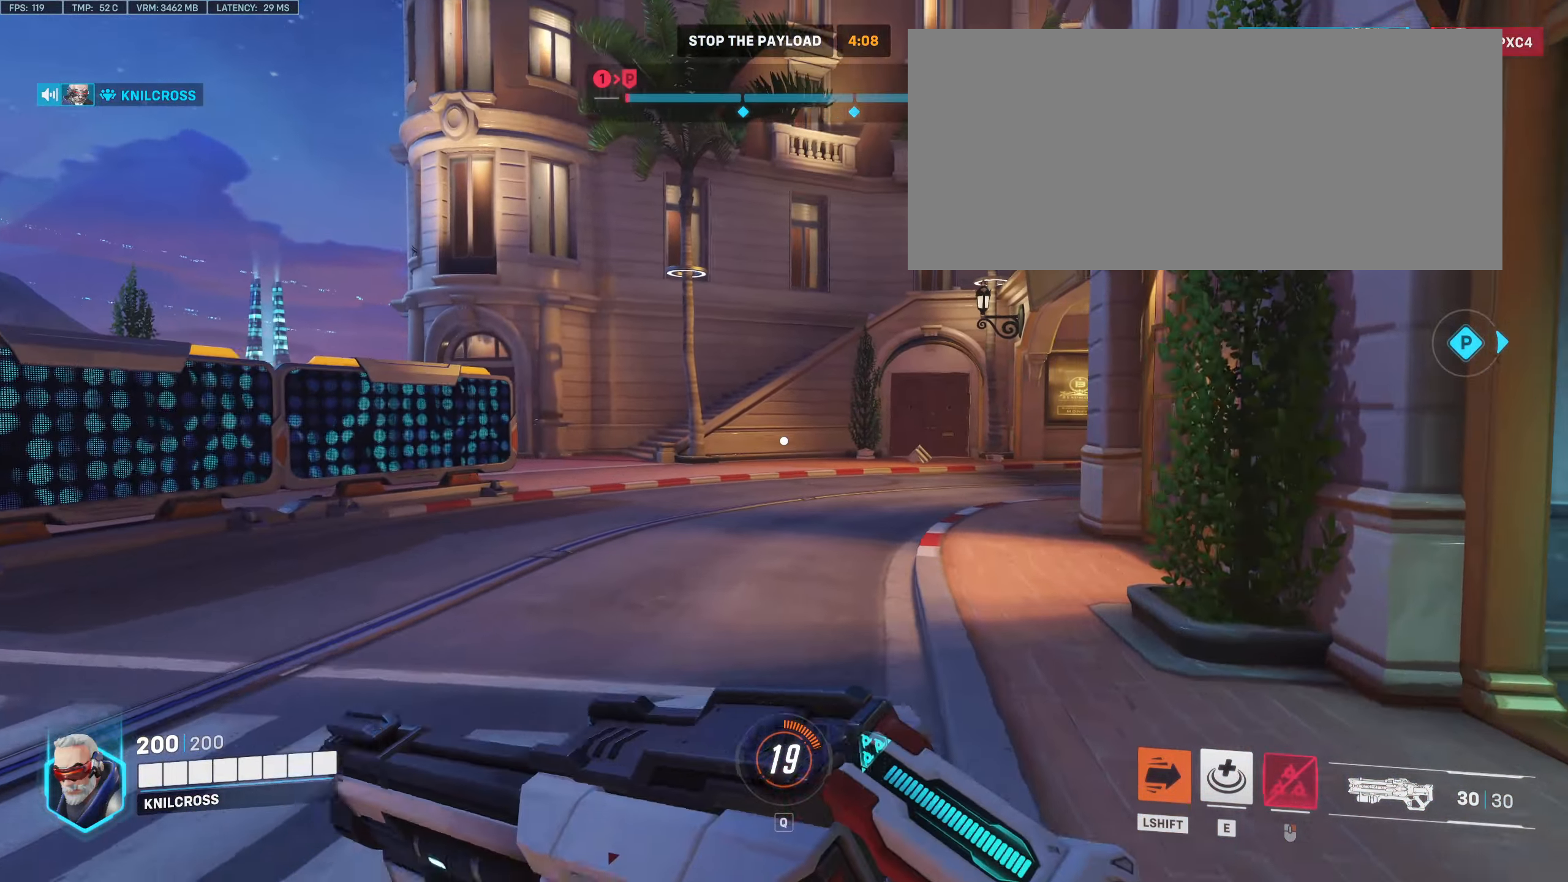
{"keys": ["w"], "mouse": [], "events": [[416, "a", "down"], [483, "a", "up"]]}
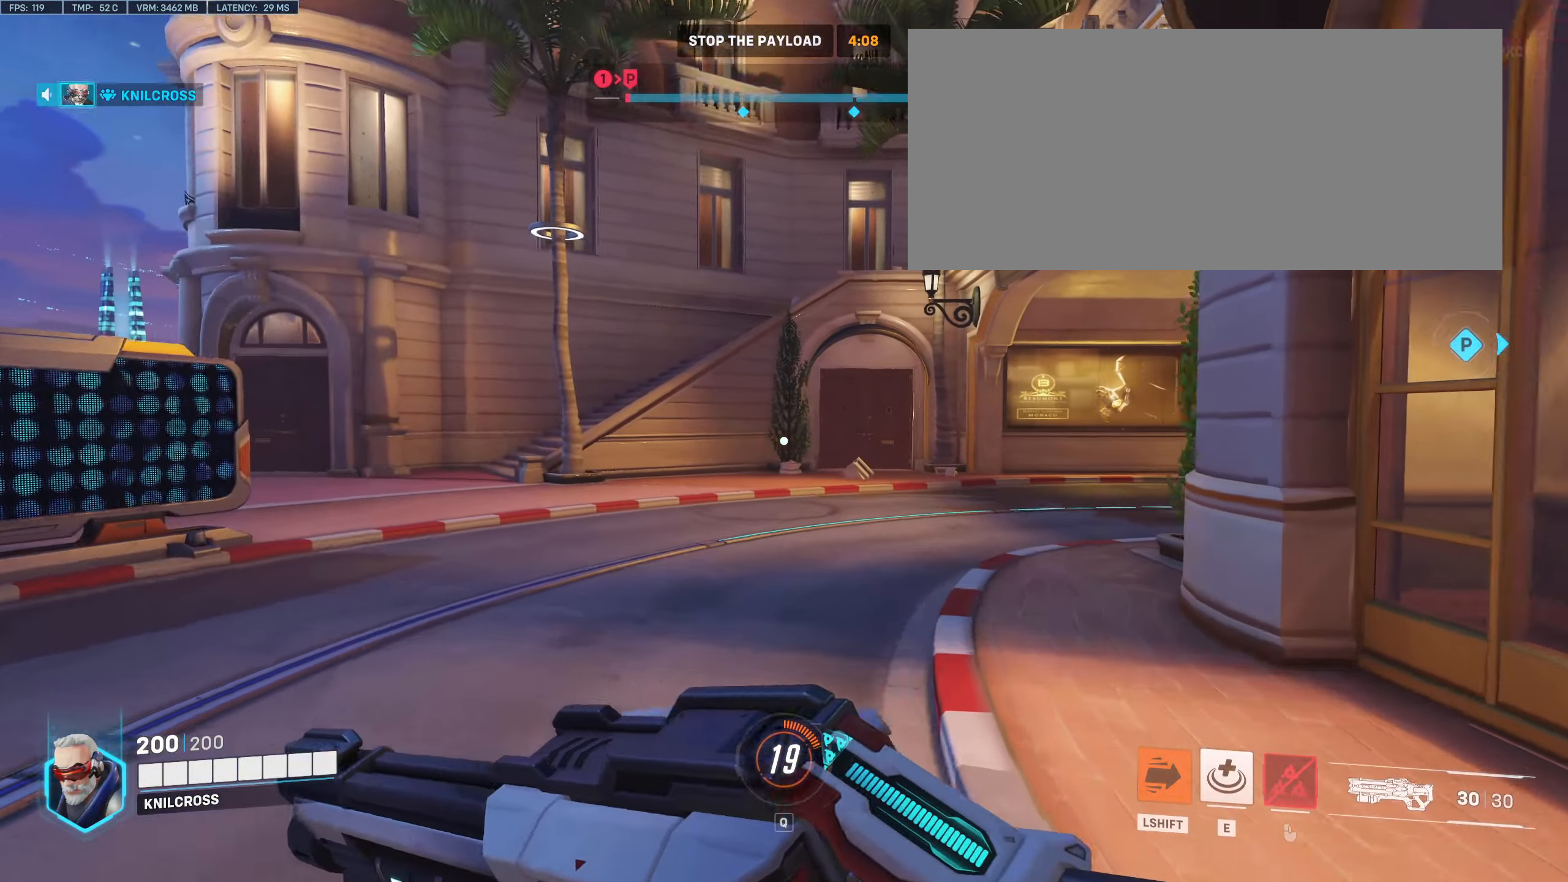
{"keys": ["w"], "mouse": [], "events": []}
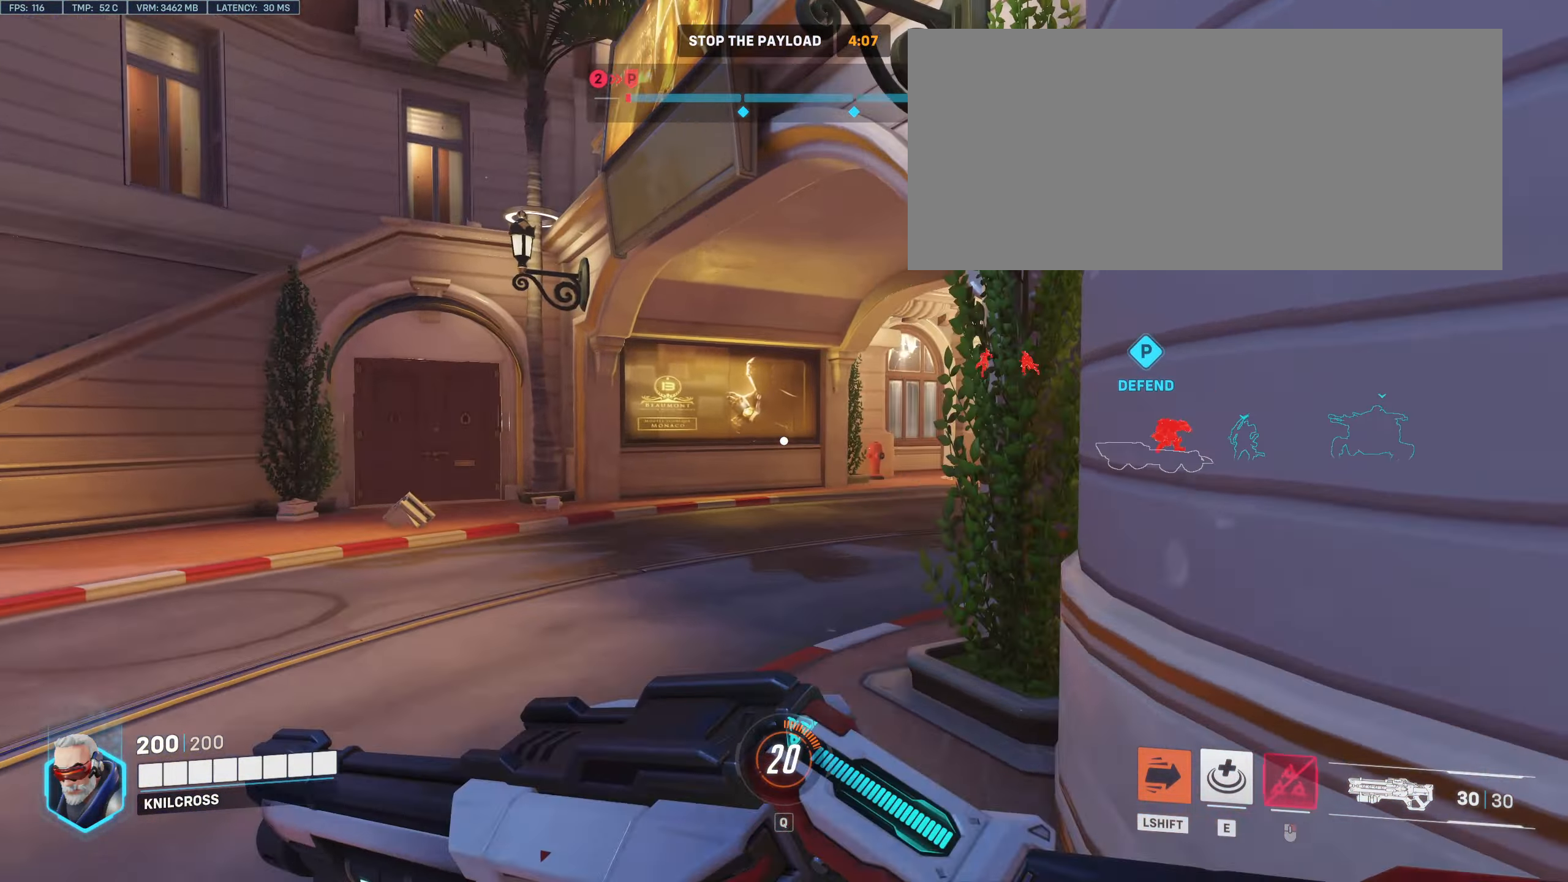
{"keys": ["a", "w"], "mouse": [], "events": [[183, "a", "down"], [316, "space", "down"], [450, "space", "up"]]}
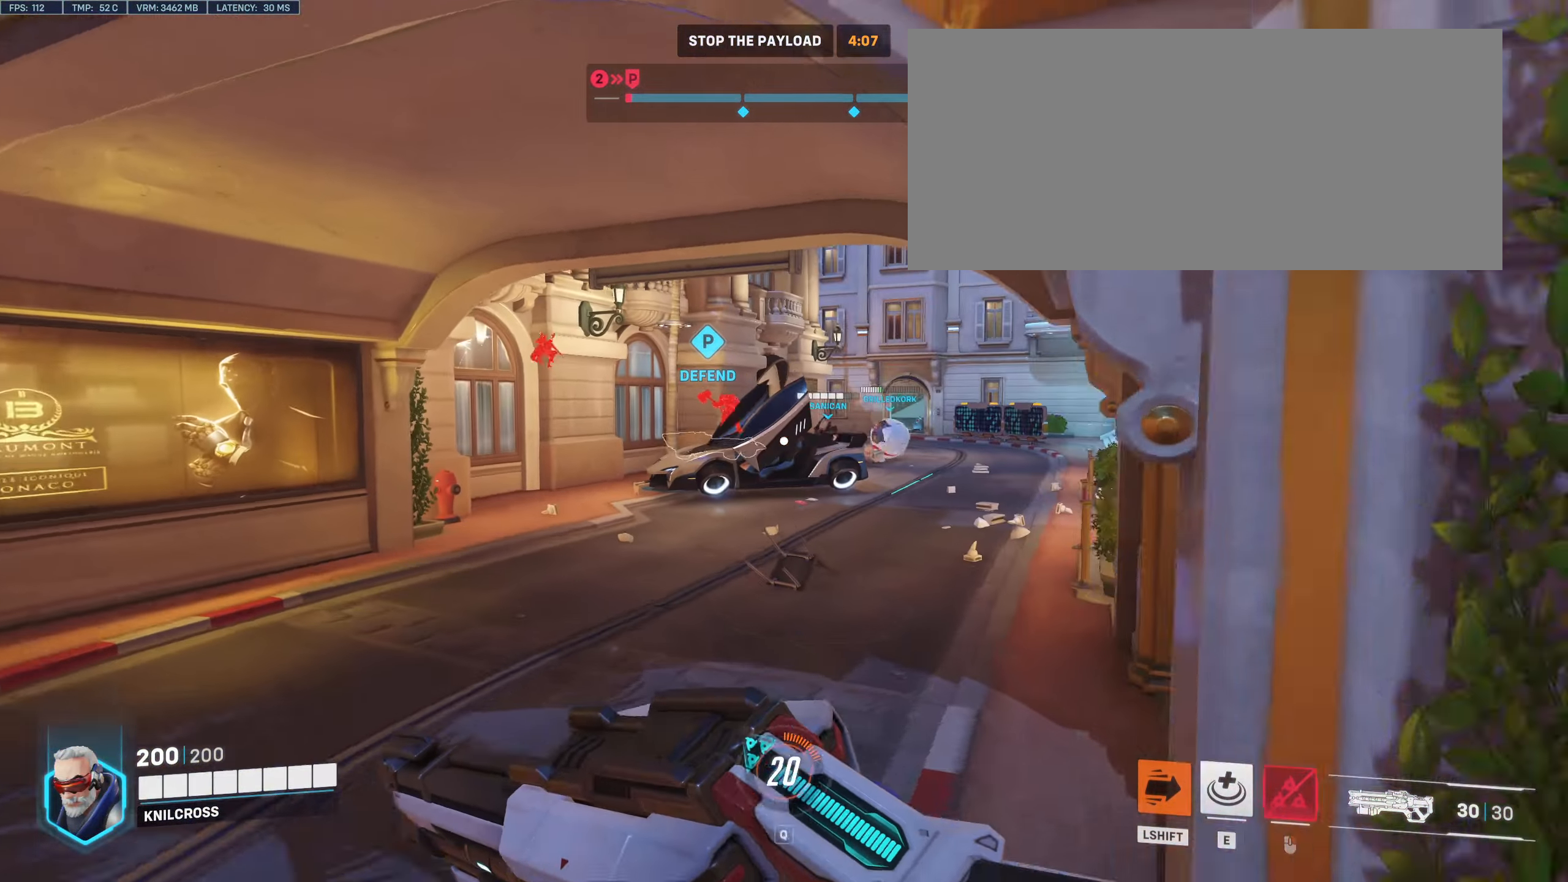
{"keys": ["w"], "mouse": [], "events": [[200, "a", "up"]]}
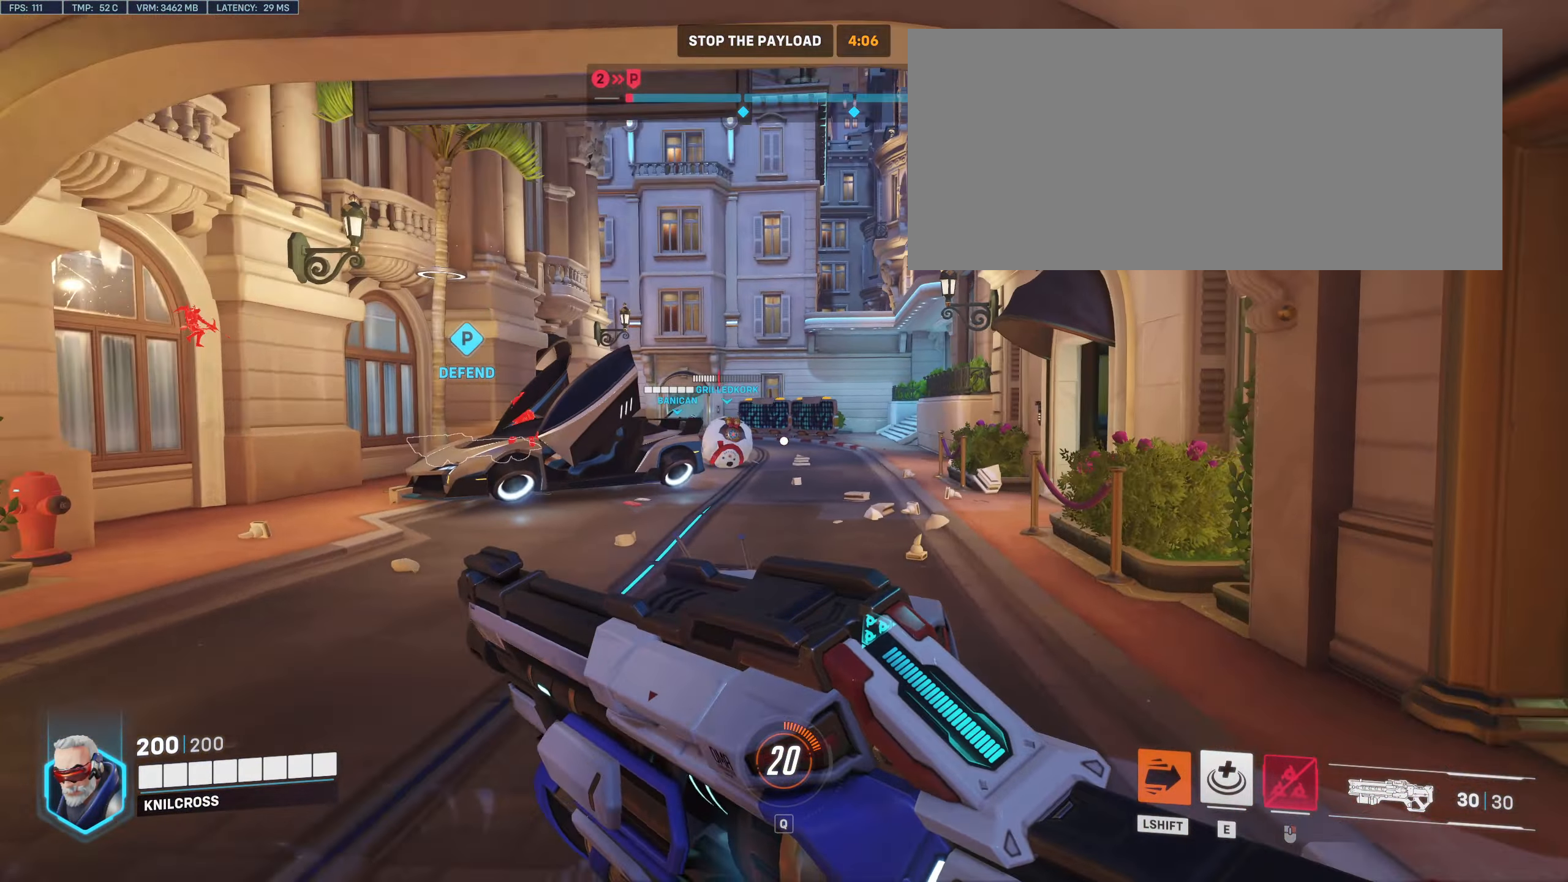
{"keys": ["w"], "mouse": [], "events": []}
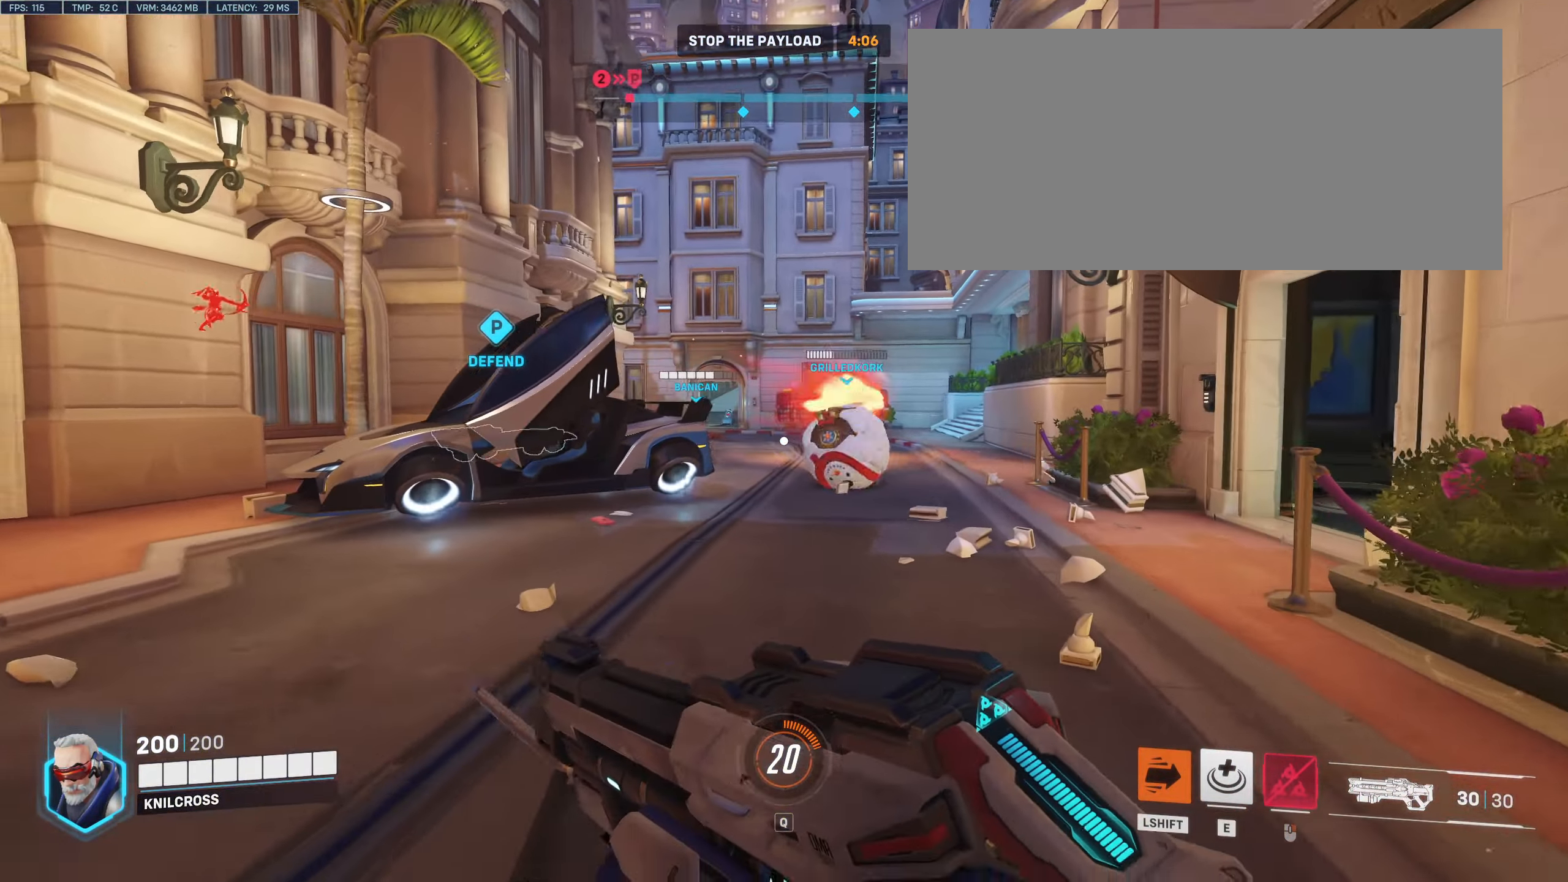
{"keys": ["d", "w"], "mouse": [], "events": [[16, "d", "down"]]}
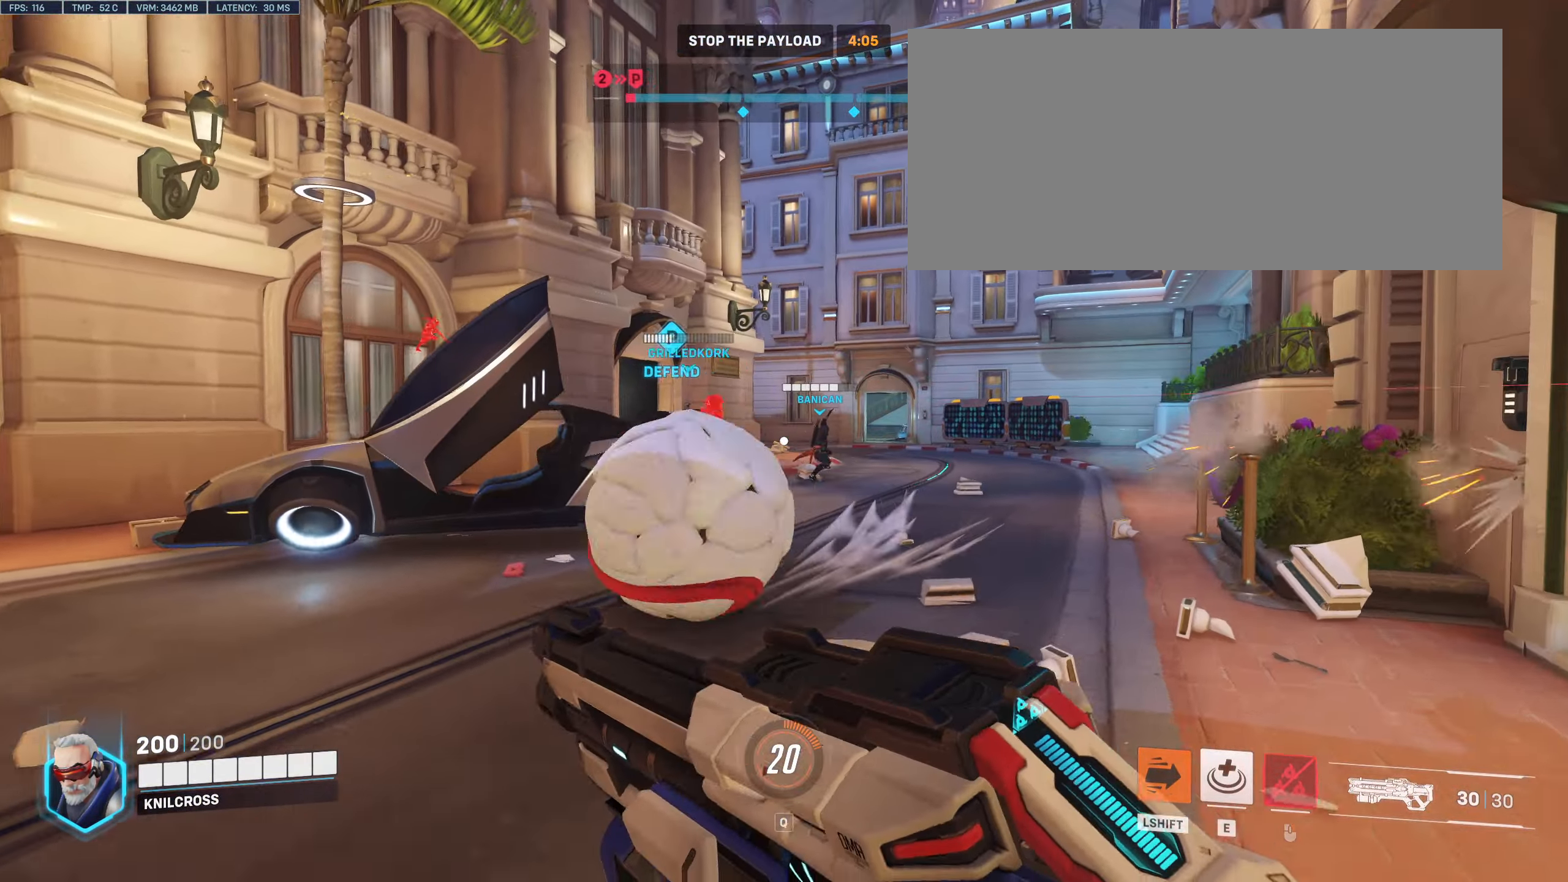
{"keys": ["d", "w"], "mouse": ["left"], "events": [[333, "mouse_left", "down"]]}
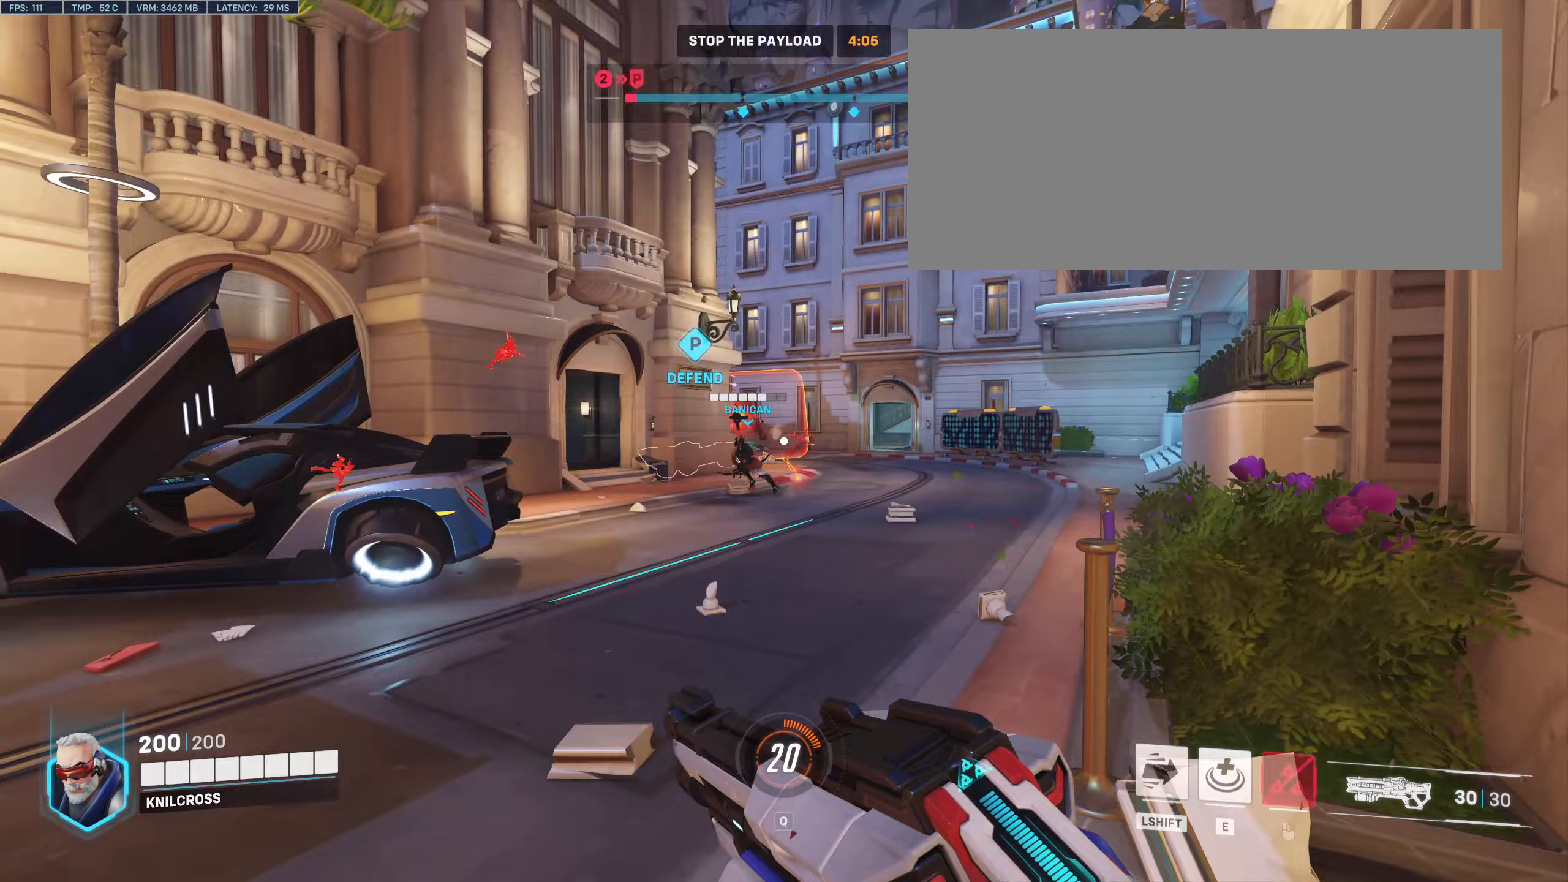
{"keys": ["w"], "mouse": ["left"], "events": [[167, "d", "up"]]}
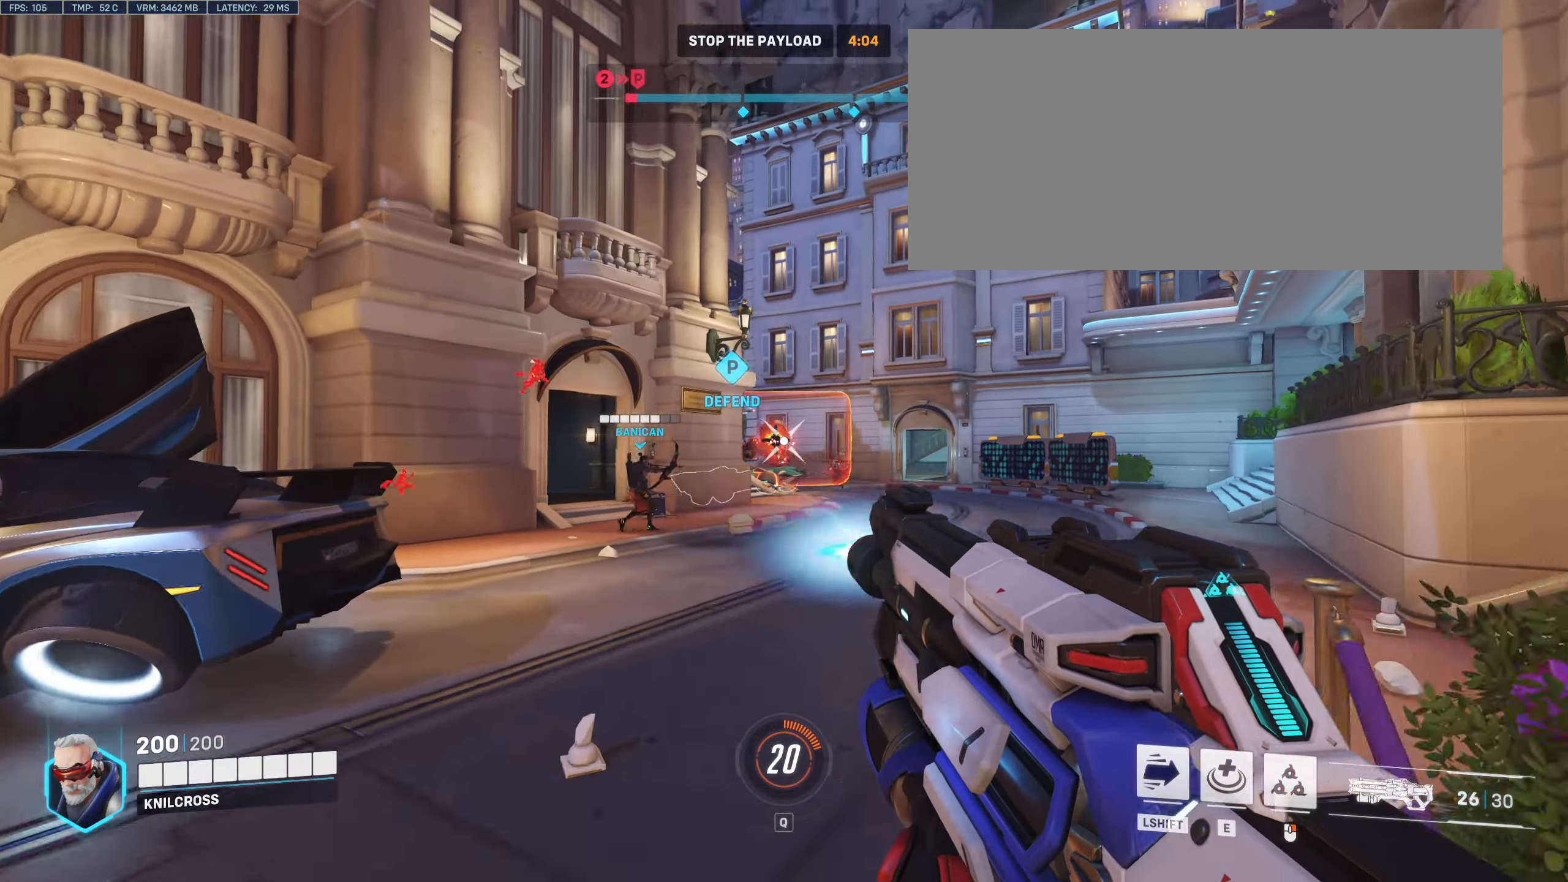
{"keys": ["a", "w"], "mouse": ["left"], "events": [[17, "a", "down"]]}